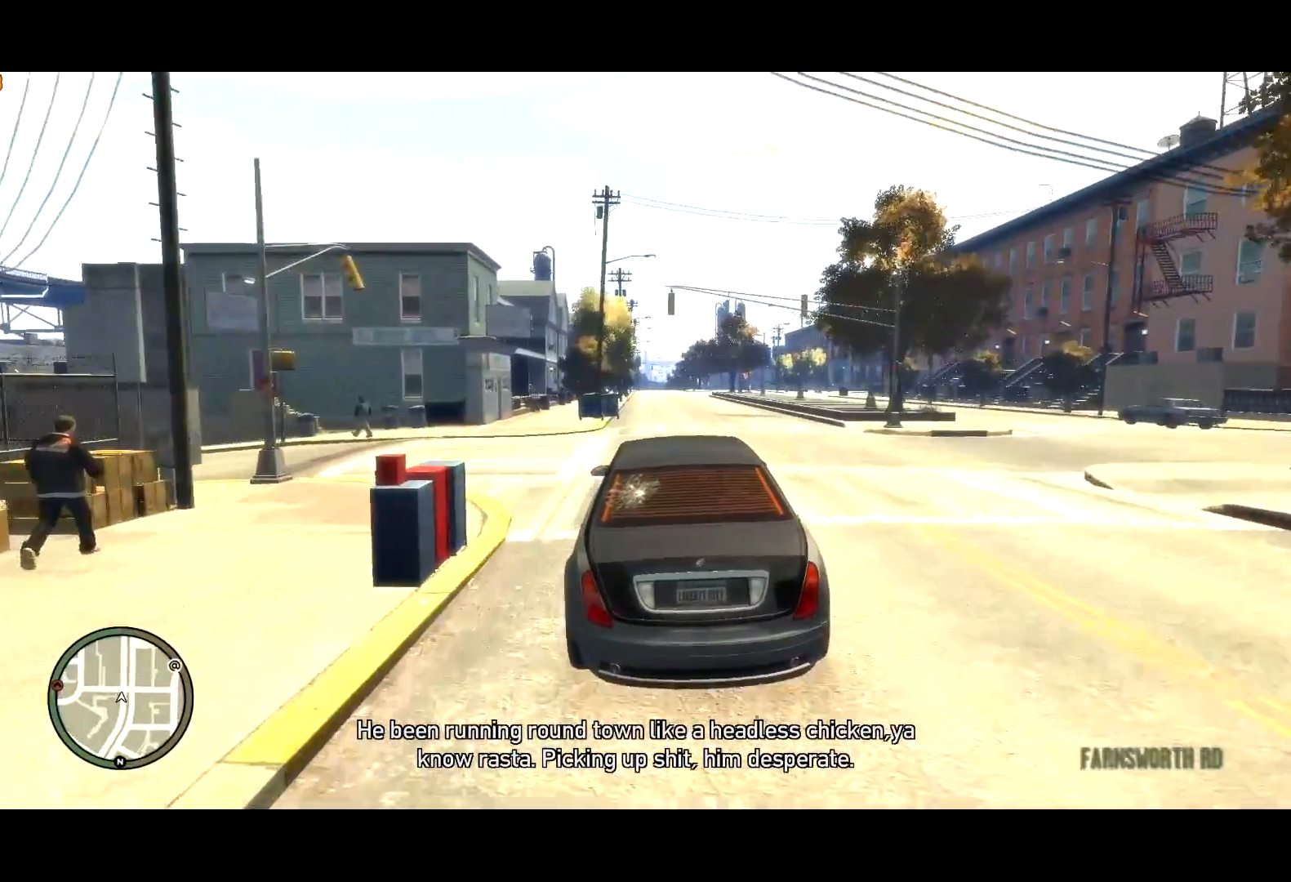
Gameplay with keyboard and mouse; each line is a JSON object with the keys and mouse buttons held at the frame after it. "events" lists presses ("down") and releases ("up") of "a", "c", "ctrl", "d", "down", "e", "escape", "f", "f2", "g", "lock", "q", "r", "return", "s", "shift", "space", "t", "up", "v", "w", "mouse_left", "mouse_right", "mouse_wheel_up" and "mouse_wheel_down" between this image and that frame as [ms after this image, input, new state], when the widget could be followed in between. "mouse_left", "mouse_right", "mouse_wheel_up", "mouse_wheel_down" = the "left", "right", "wheel_up", "wheel_down" buttons of the "mouse" list. No other keys are recorded. Mouse movement is not recorded. Key names are as the overlay labels them; some are game actions (e.g. jump) rather than physical keys.
{"keys": ["w"], "mouse": [], "events": [[67, "lock", "up"], [217, "a", "down"], [300, "a", "up"]]}
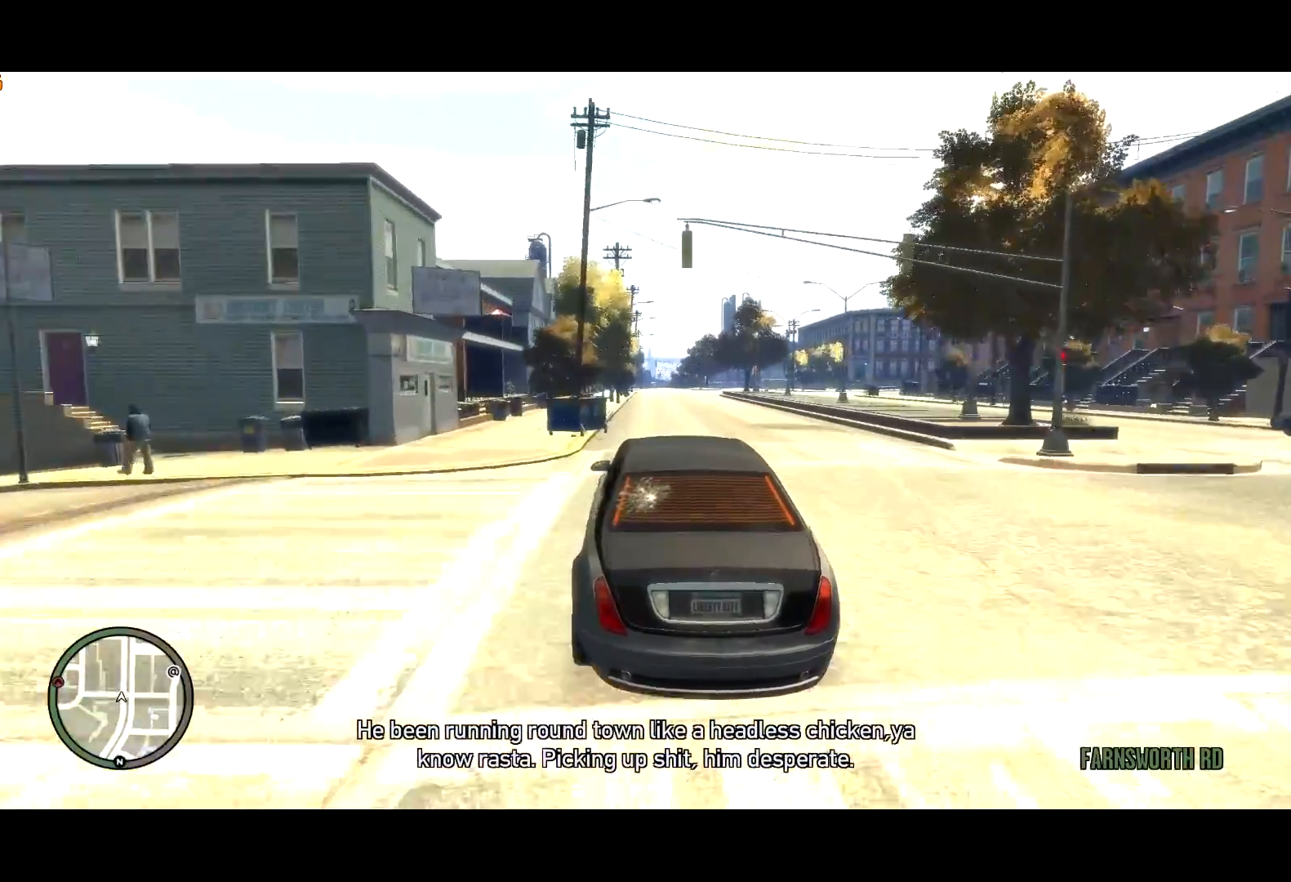
{"keys": ["w"], "mouse": [], "events": [[34, "a", "down"], [84, "a", "up"], [284, "d", "down"], [334, "d", "up"]]}
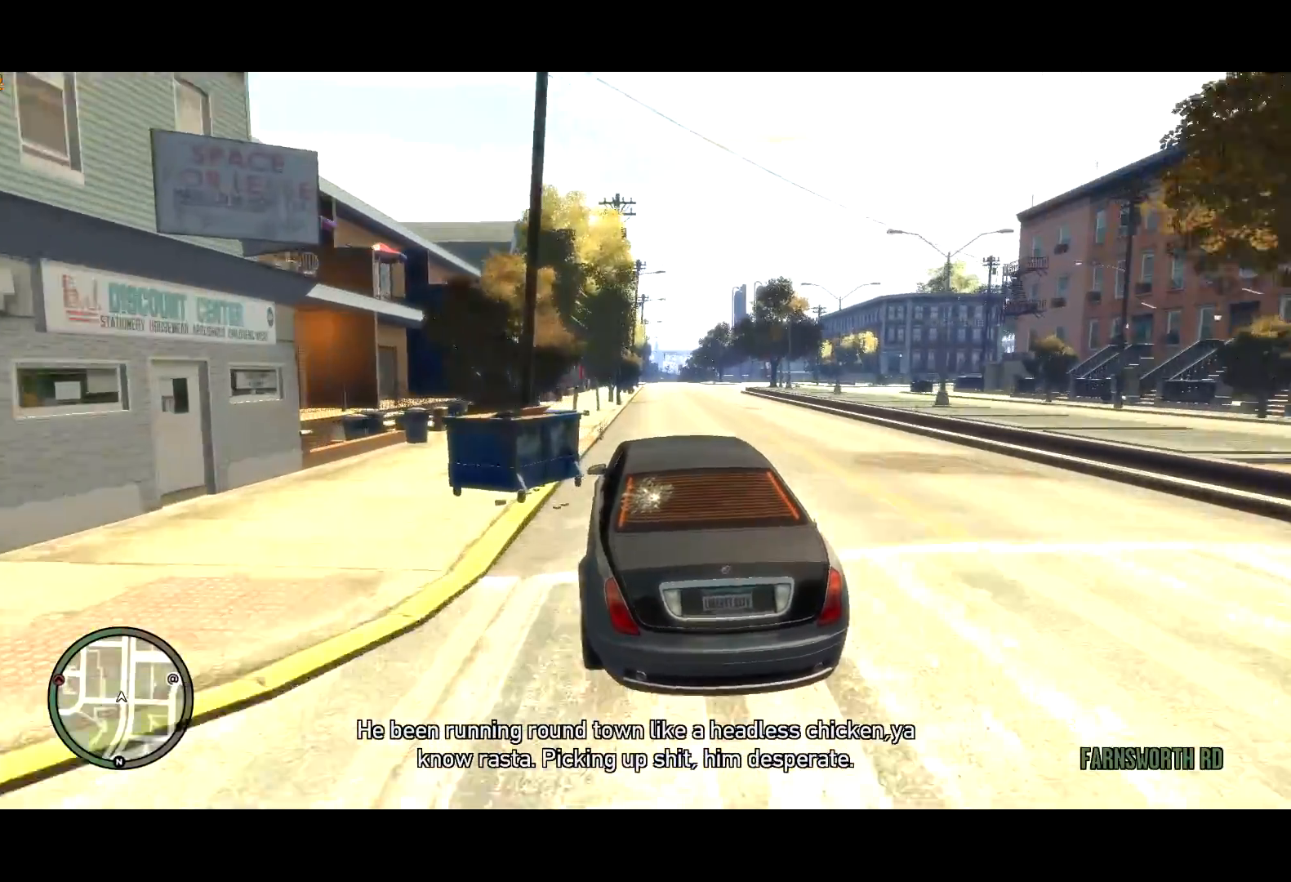
{"keys": ["t", "w"], "mouse": [], "events": [[100, "d", "down"], [150, "d", "up"], [434, "t", "down"]]}
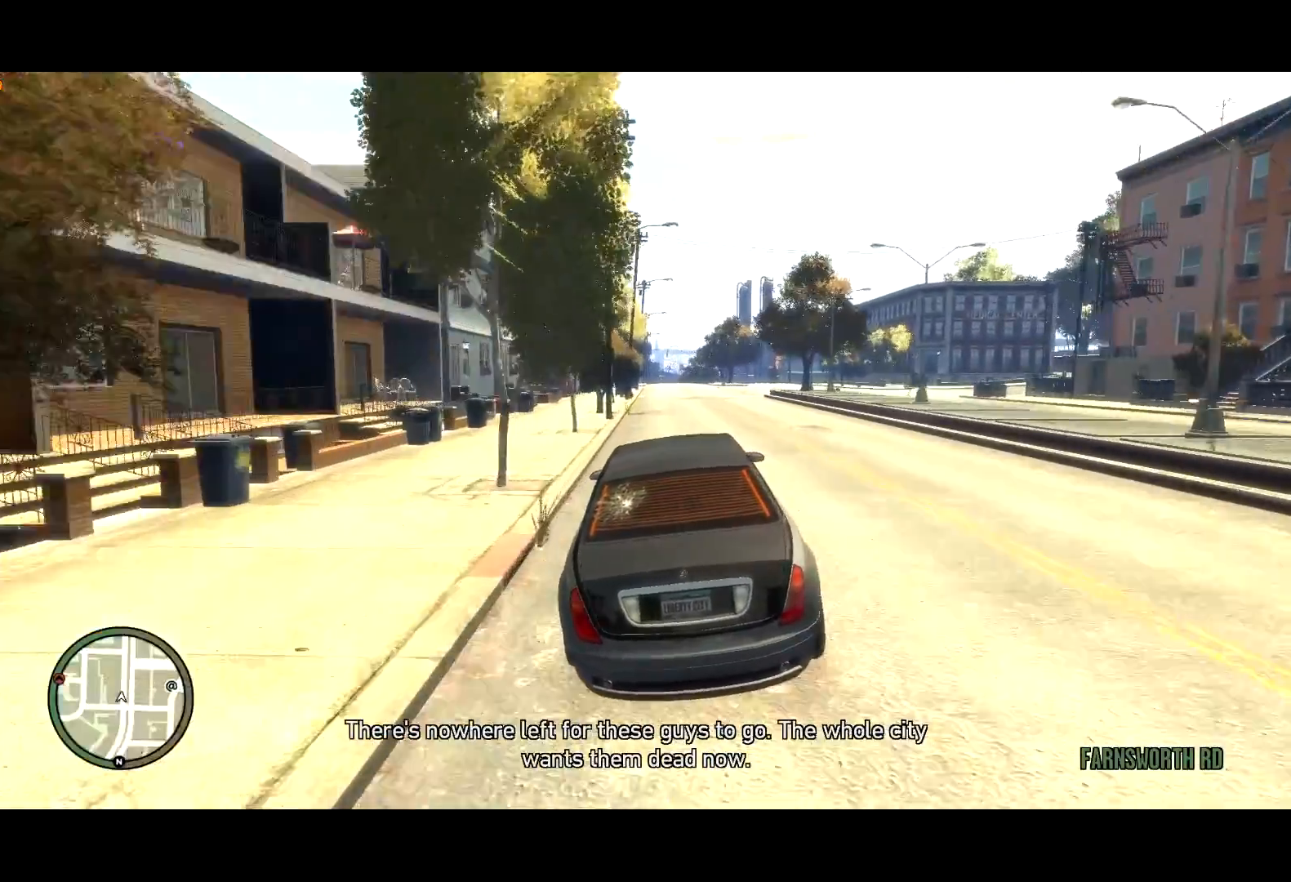
{"keys": ["t", "w"], "mouse": [], "events": []}
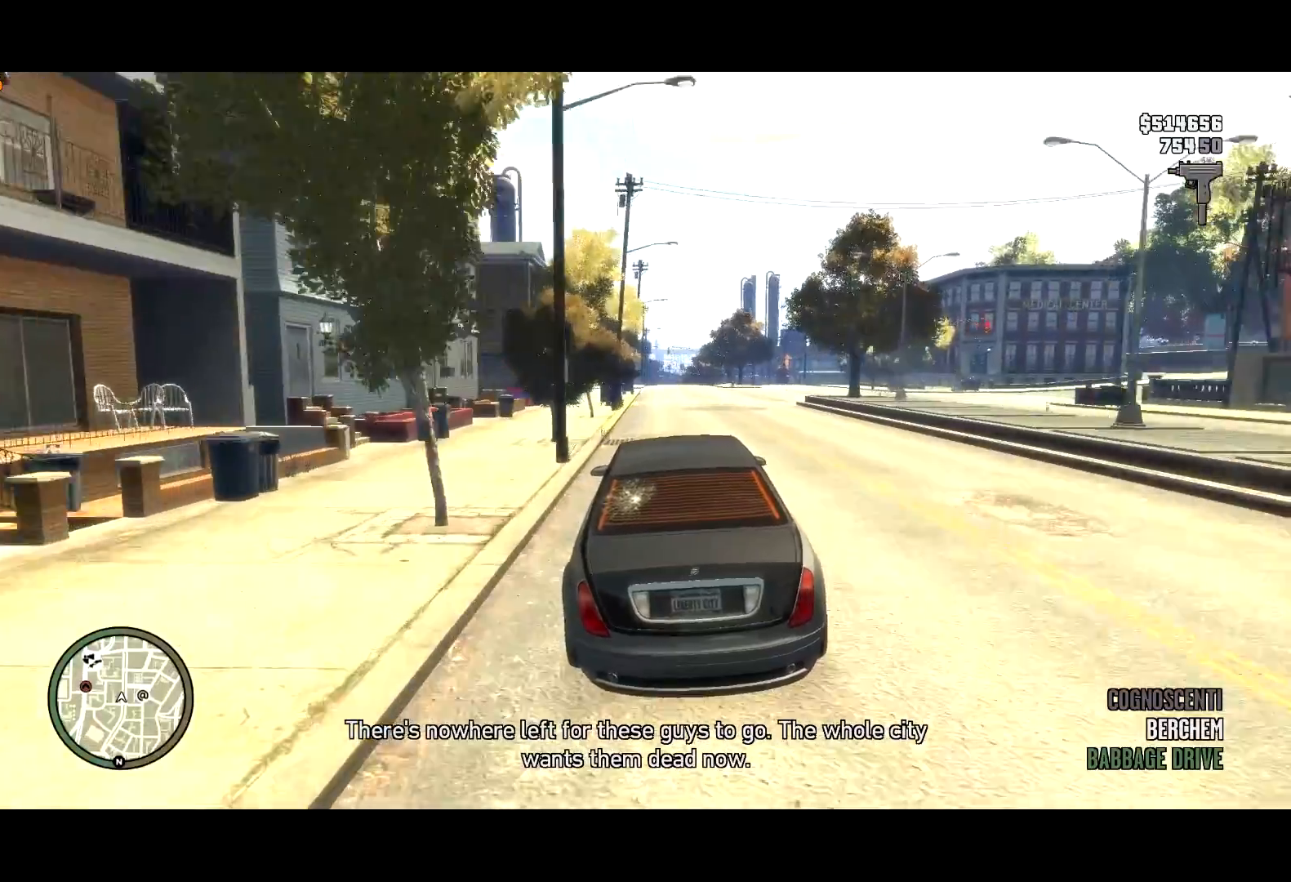
{"keys": ["w"], "mouse": [], "events": [[84, "t", "up"]]}
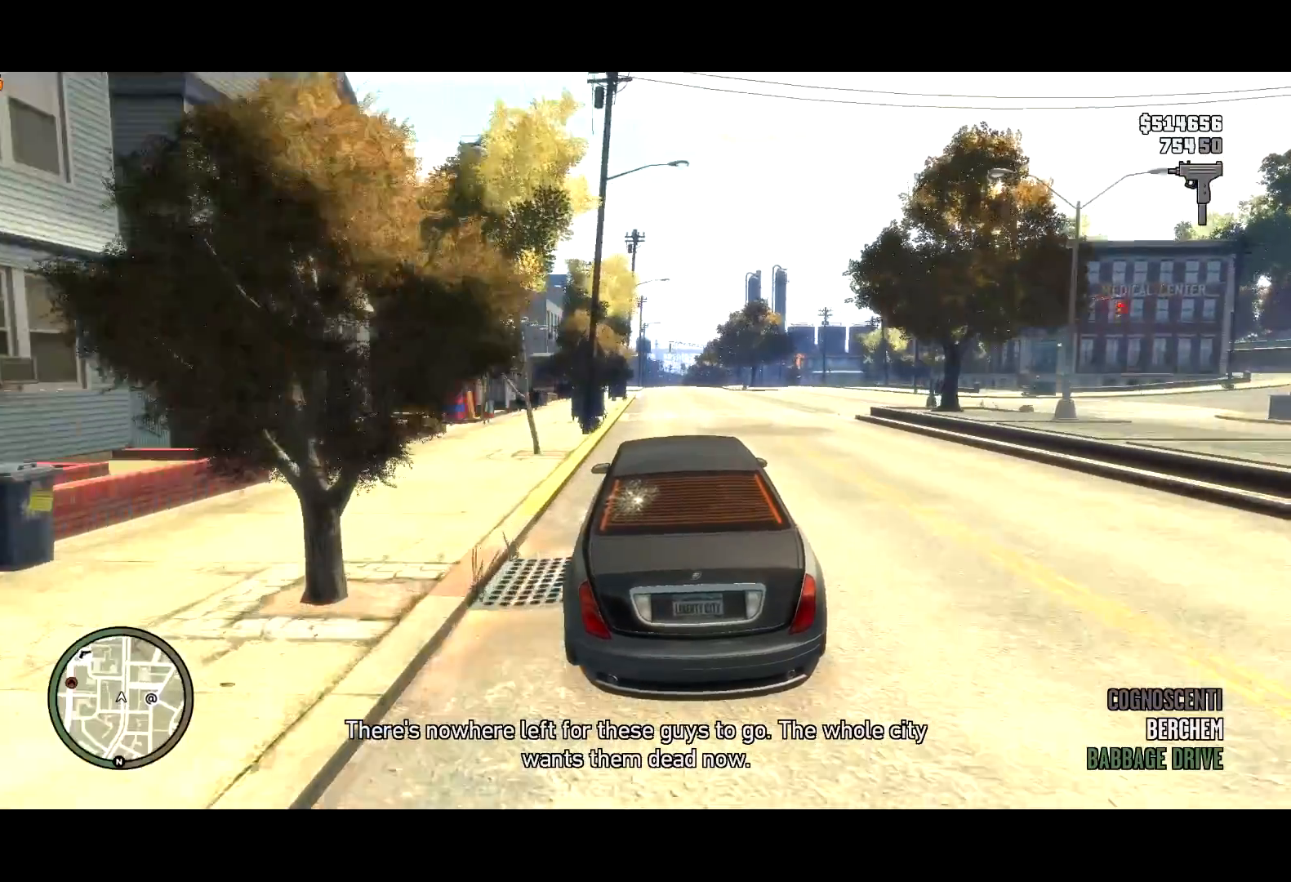
{"keys": ["w"], "mouse": [], "events": []}
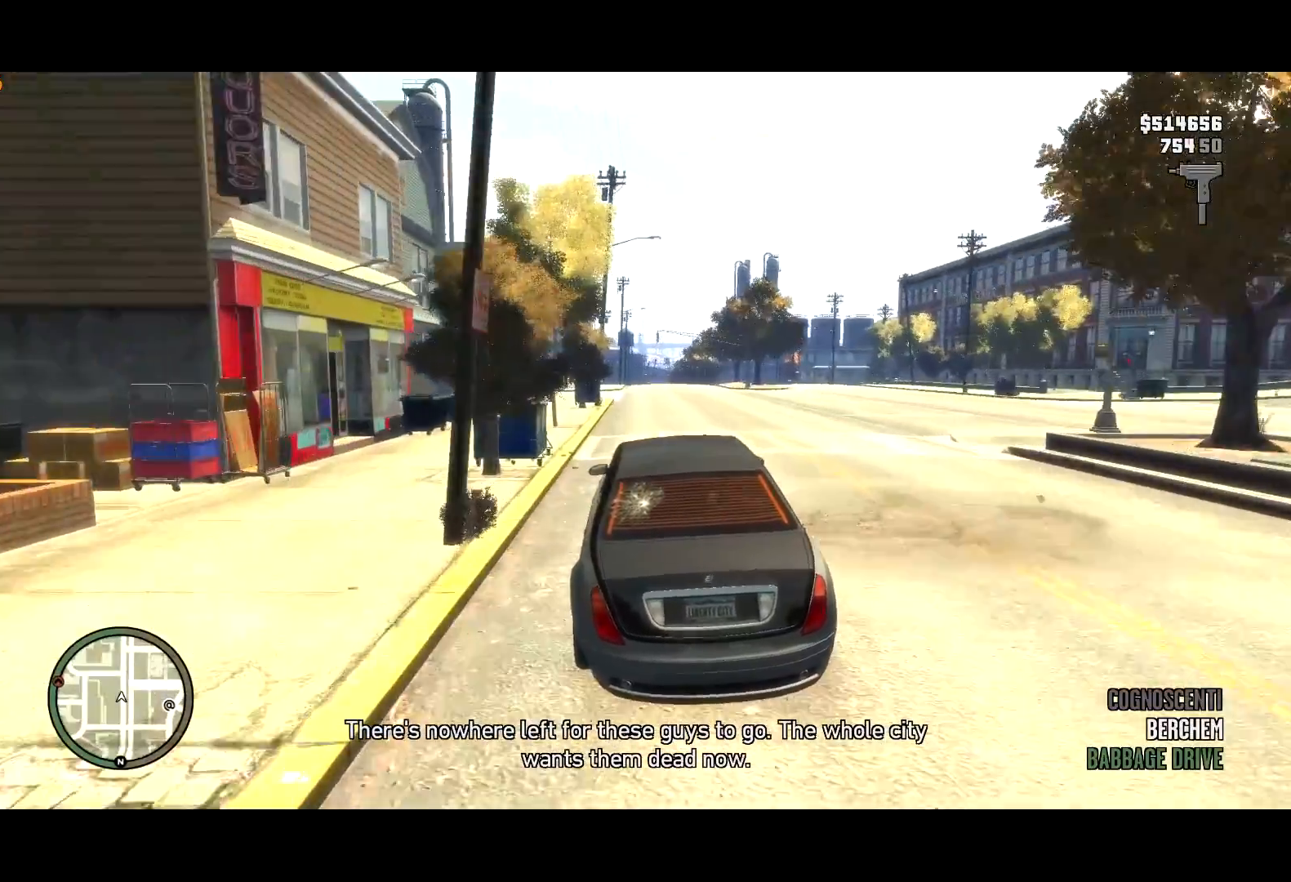
{"keys": ["w"], "mouse": [], "events": []}
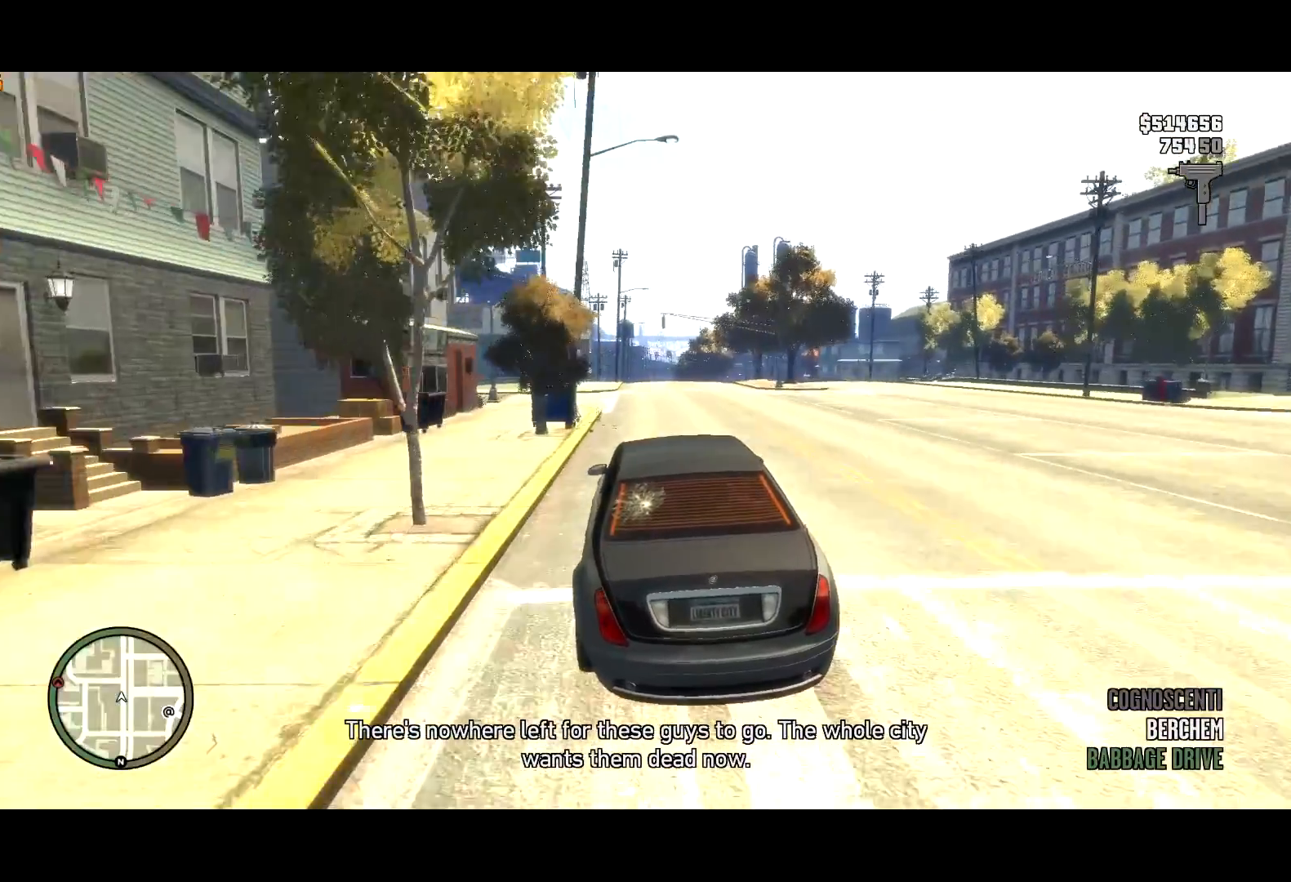
{"keys": ["w"], "mouse": [], "events": [[34, "mouse_left", "down"], [134, "mouse_left", "up"], [184, "mouse_left", "down"], [267, "mouse_left", "up"], [317, "d", "down"], [317, "mouse_left", "down"], [417, "d", "up"], [417, "mouse_left", "up"]]}
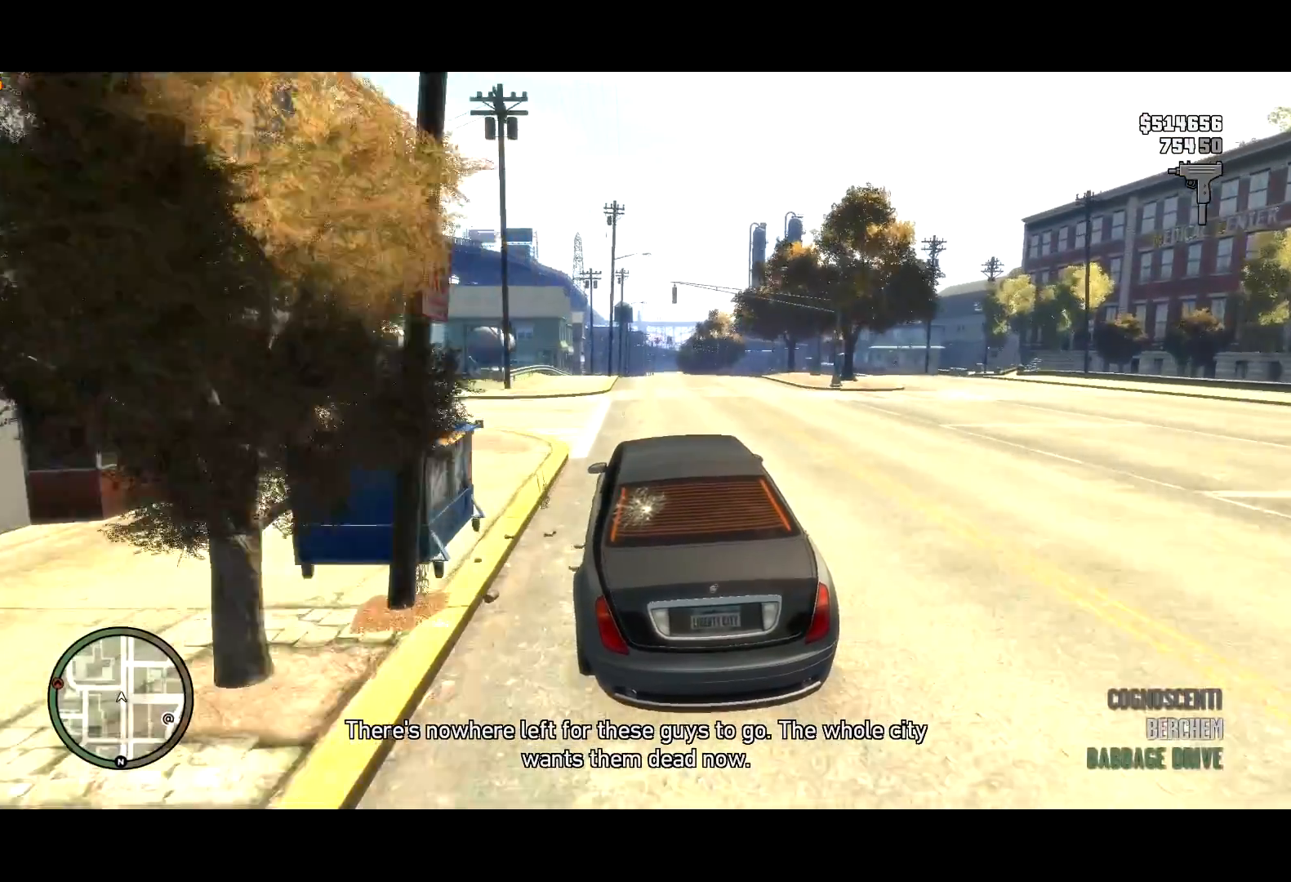
{"keys": ["w"], "mouse": [], "events": []}
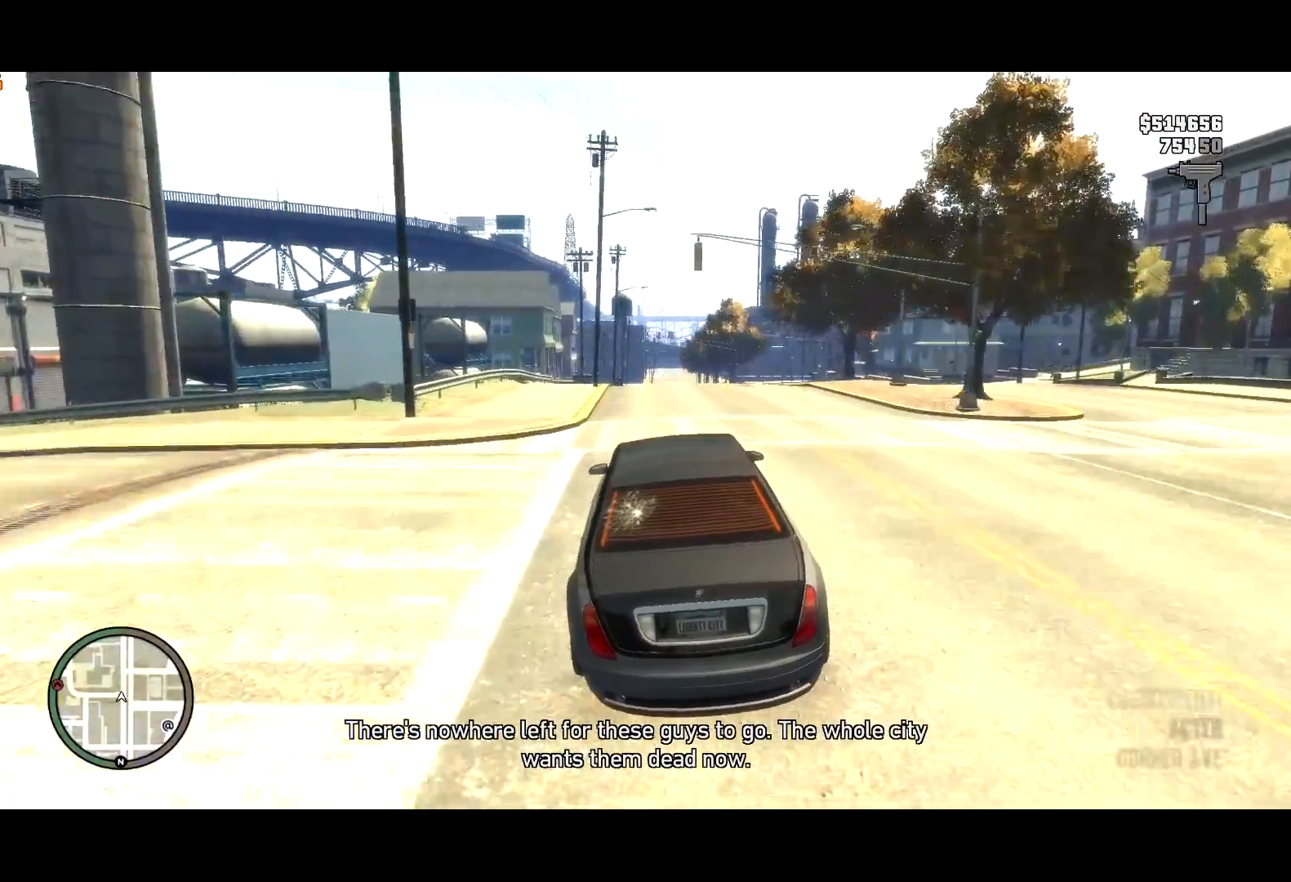
{"keys": ["w"], "mouse": [], "events": [[67, "d", "down"], [117, "d", "up"]]}
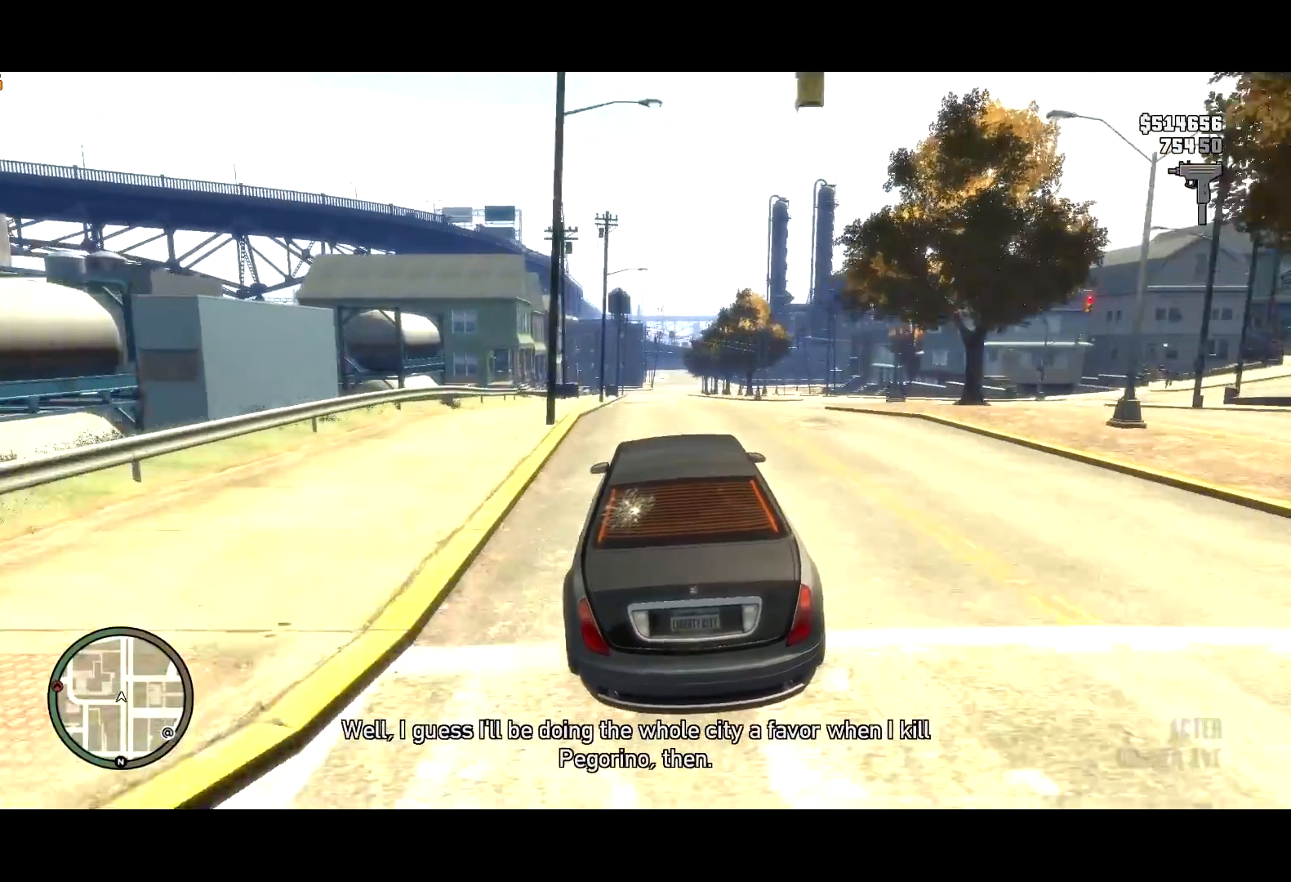
{"keys": ["w"], "mouse": [], "events": []}
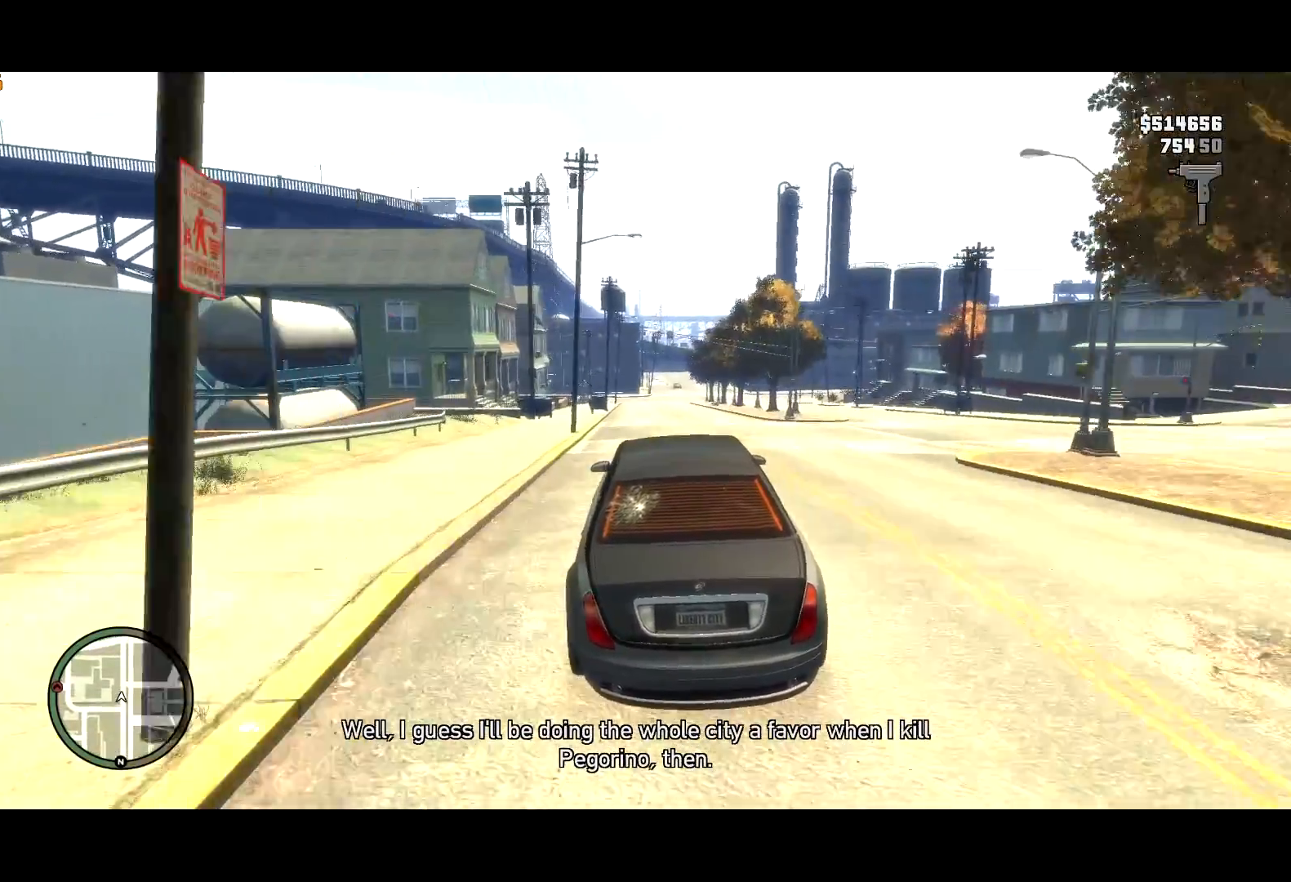
{"keys": ["w"], "mouse": [], "events": []}
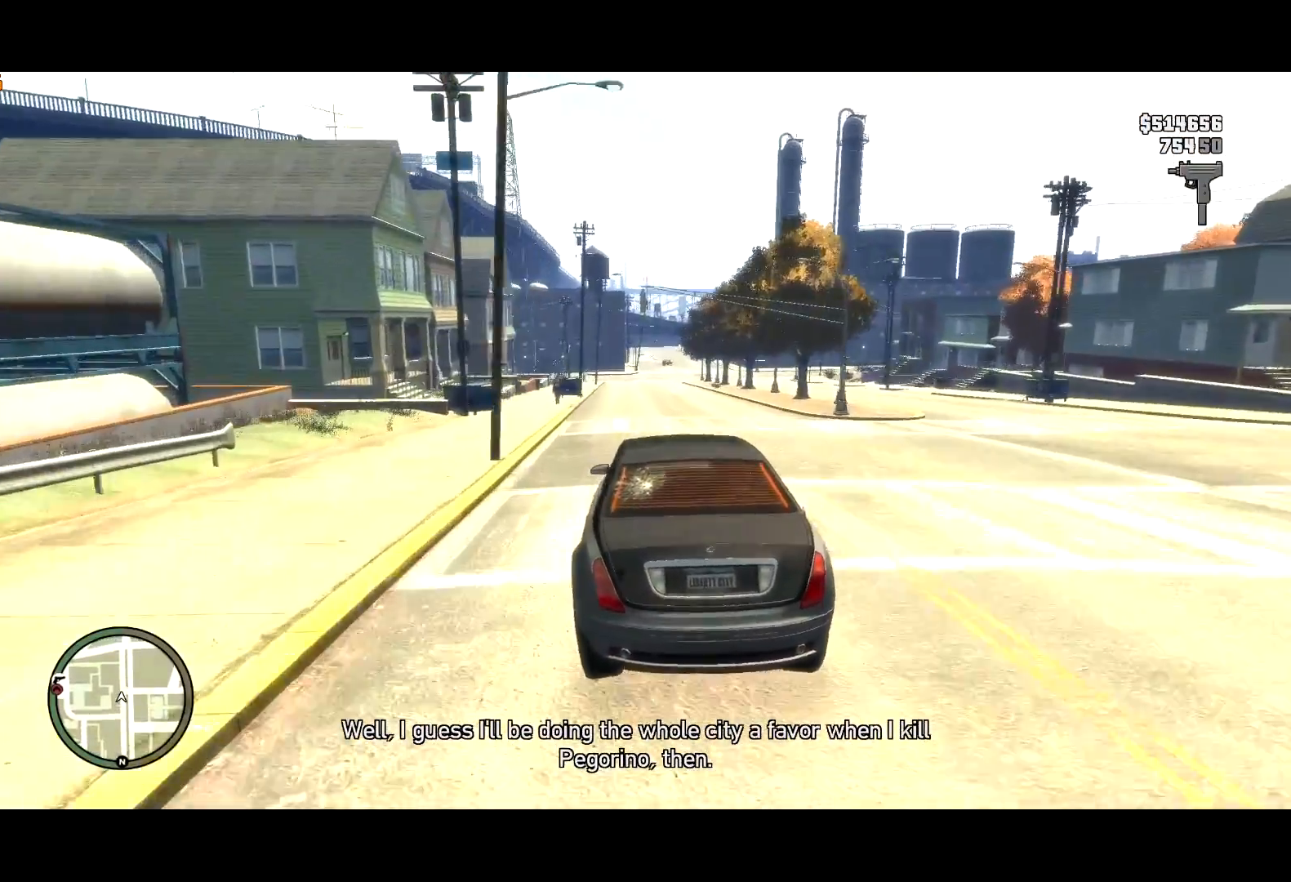
{"keys": ["w"], "mouse": [], "events": [[34, "d", "down"], [34, "mouse_left", "down"], [84, "d", "up"], [84, "mouse_left", "up"], [167, "mouse_left", "down"], [267, "mouse_left", "up"], [300, "mouse_left", "down"], [400, "mouse_left", "up"], [450, "mouse_left", "down"], [484, "mouse_left", "up"]]}
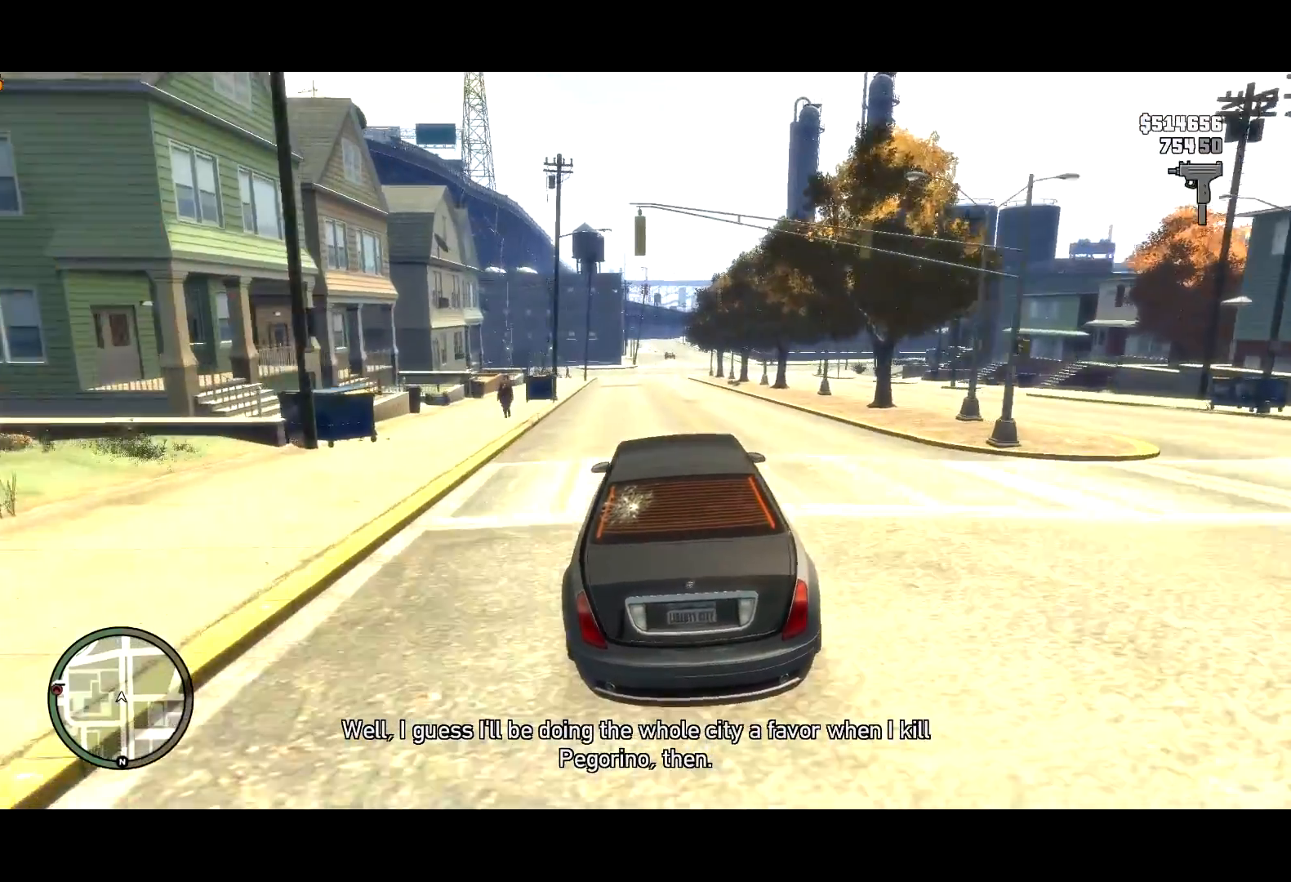
{"keys": ["w"], "mouse": [], "events": [[134, "mouse_left", "down"], [184, "mouse_left", "up"], [284, "mouse_left", "down"], [317, "mouse_left", "up"], [367, "a", "down"], [467, "a", "up"]]}
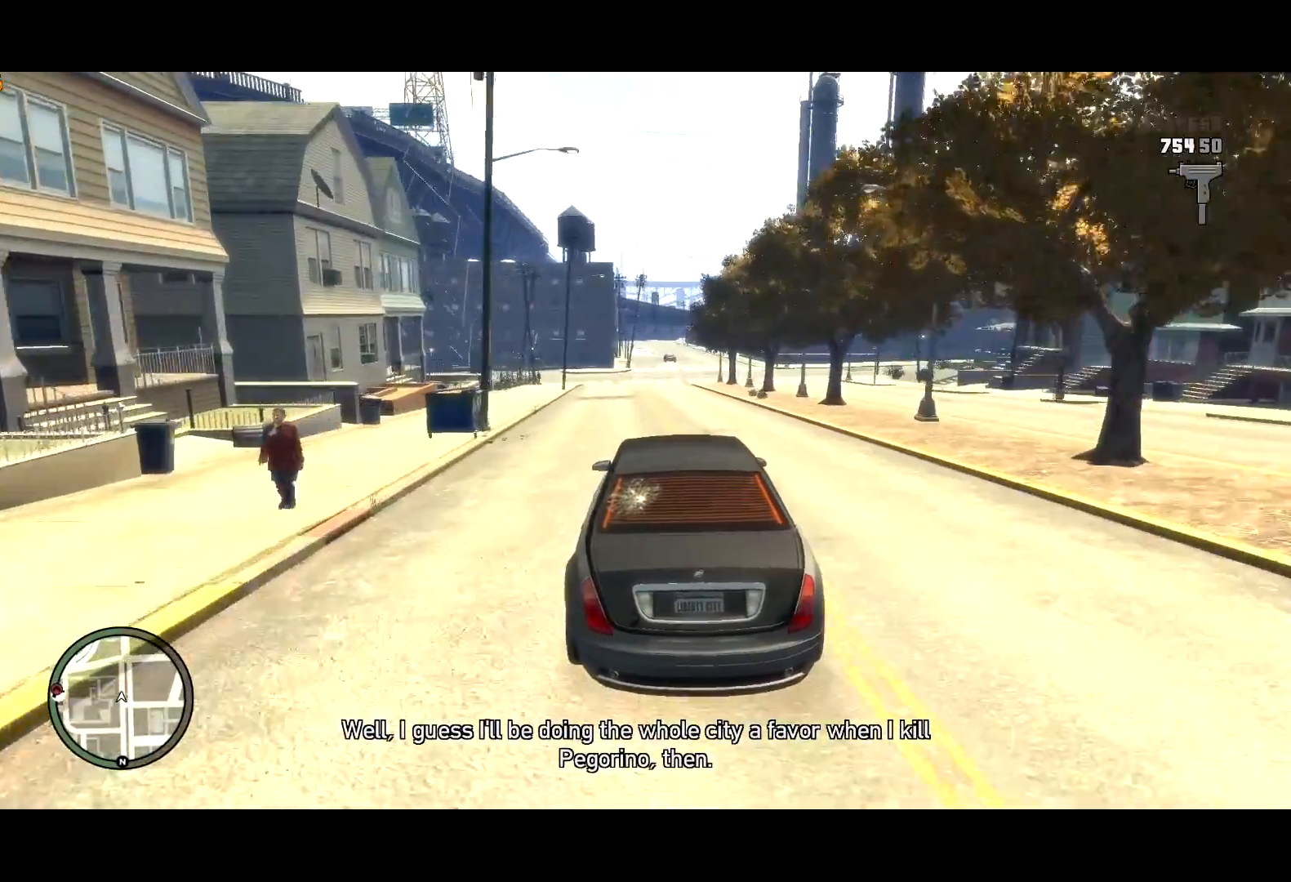
{"keys": ["w"], "mouse": ["left"], "events": [[284, "mouse_left", "down"], [334, "mouse_left", "up"], [434, "mouse_left", "down"]]}
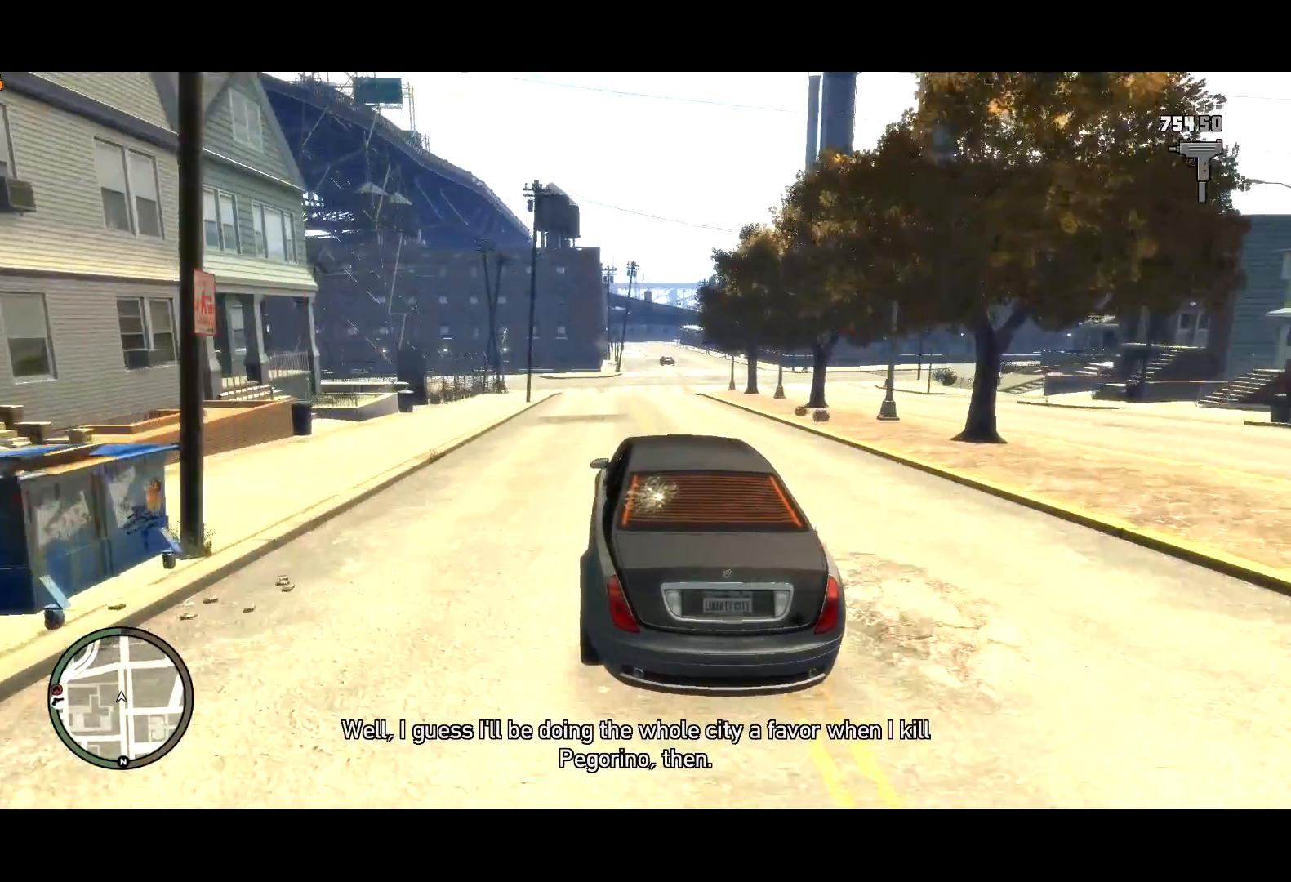
{"keys": ["w"], "mouse": [], "events": [[17, "mouse_left", "up"], [117, "mouse_left", "down"], [167, "mouse_left", "up"], [300, "mouse_left", "down"], [350, "mouse_left", "up"]]}
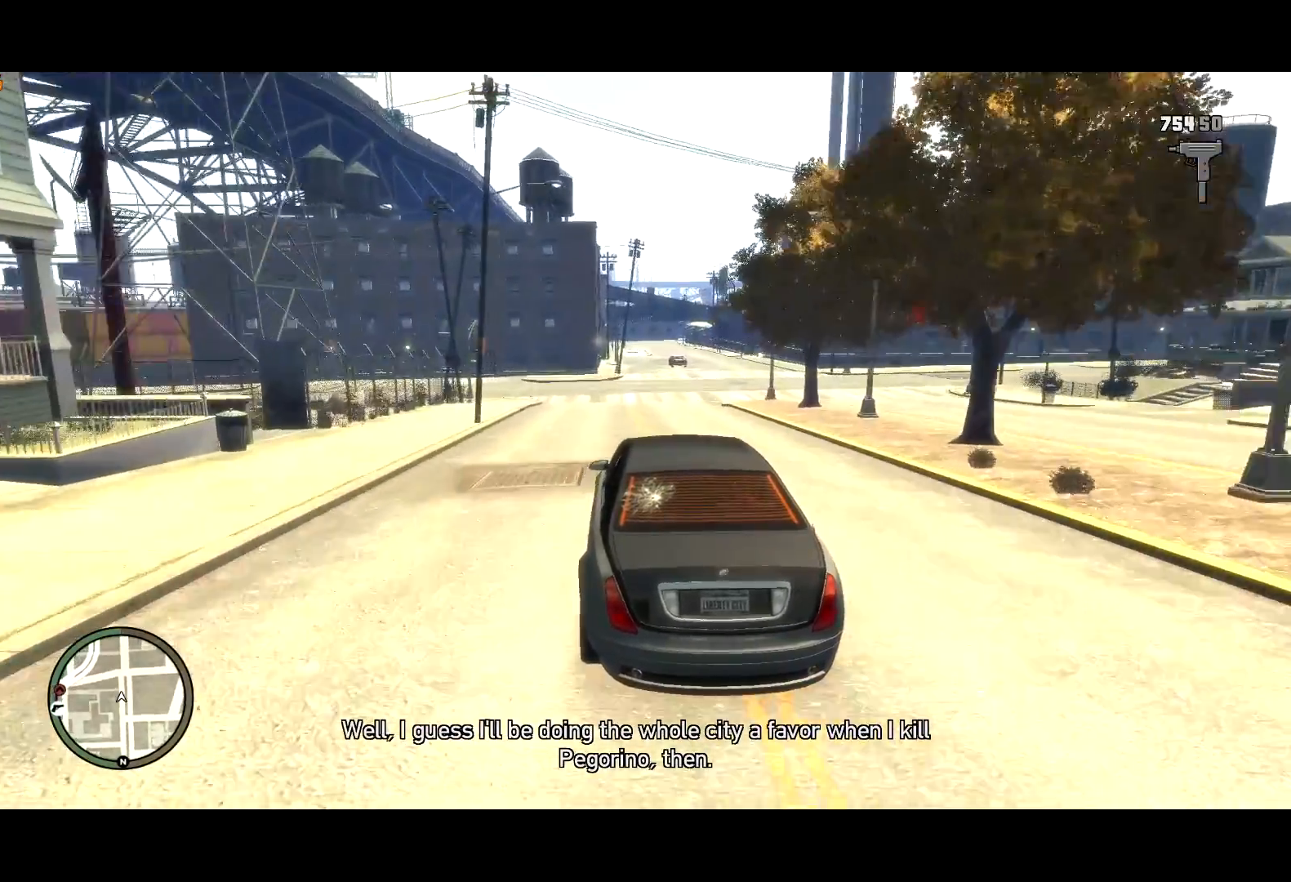
{"keys": ["w"], "mouse": [], "events": [[267, "d", "down"], [367, "d", "up"]]}
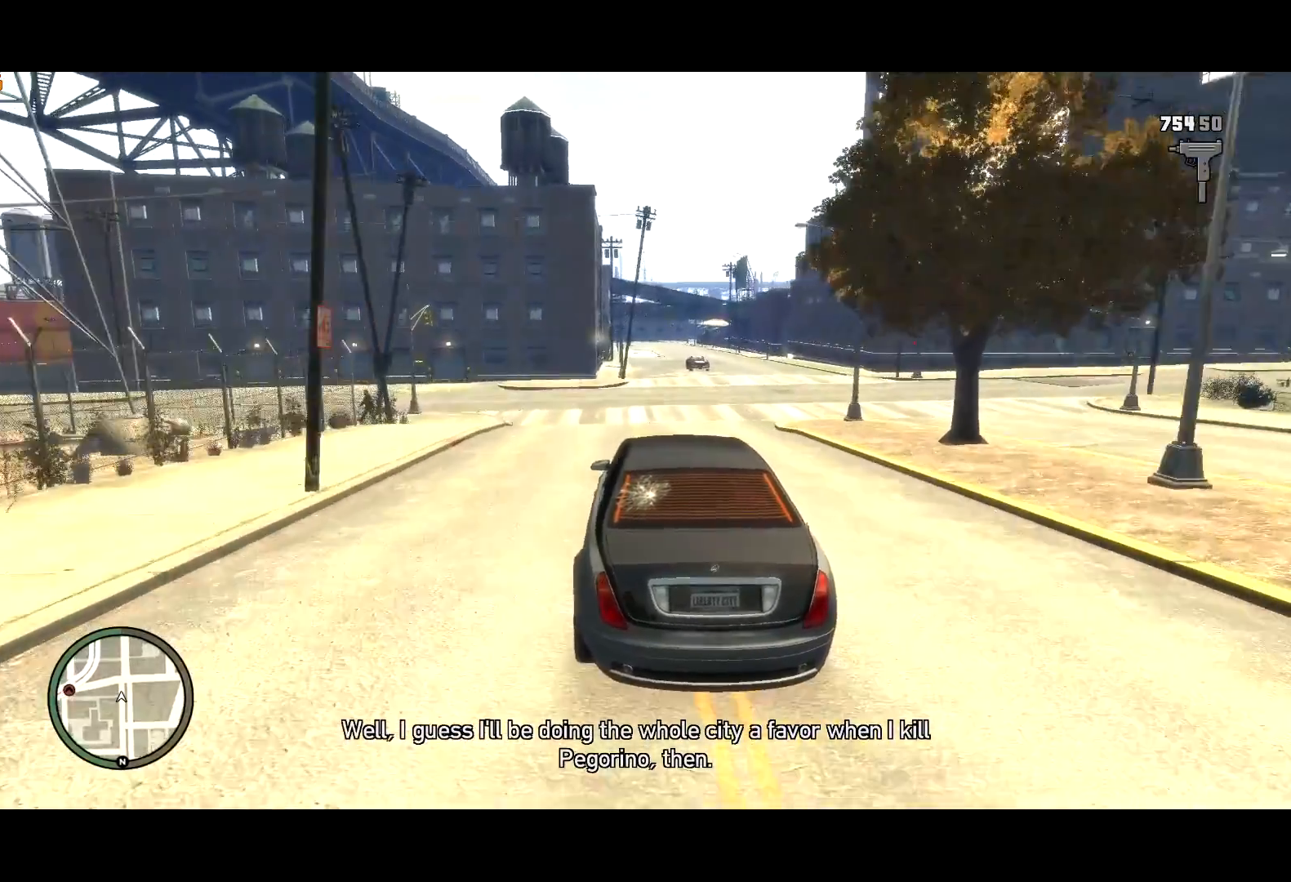
{"keys": ["w"], "mouse": [], "events": [[50, "mouse_left", "down"], [150, "mouse_left", "up"], [284, "mouse_left", "down"], [350, "mouse_left", "up"]]}
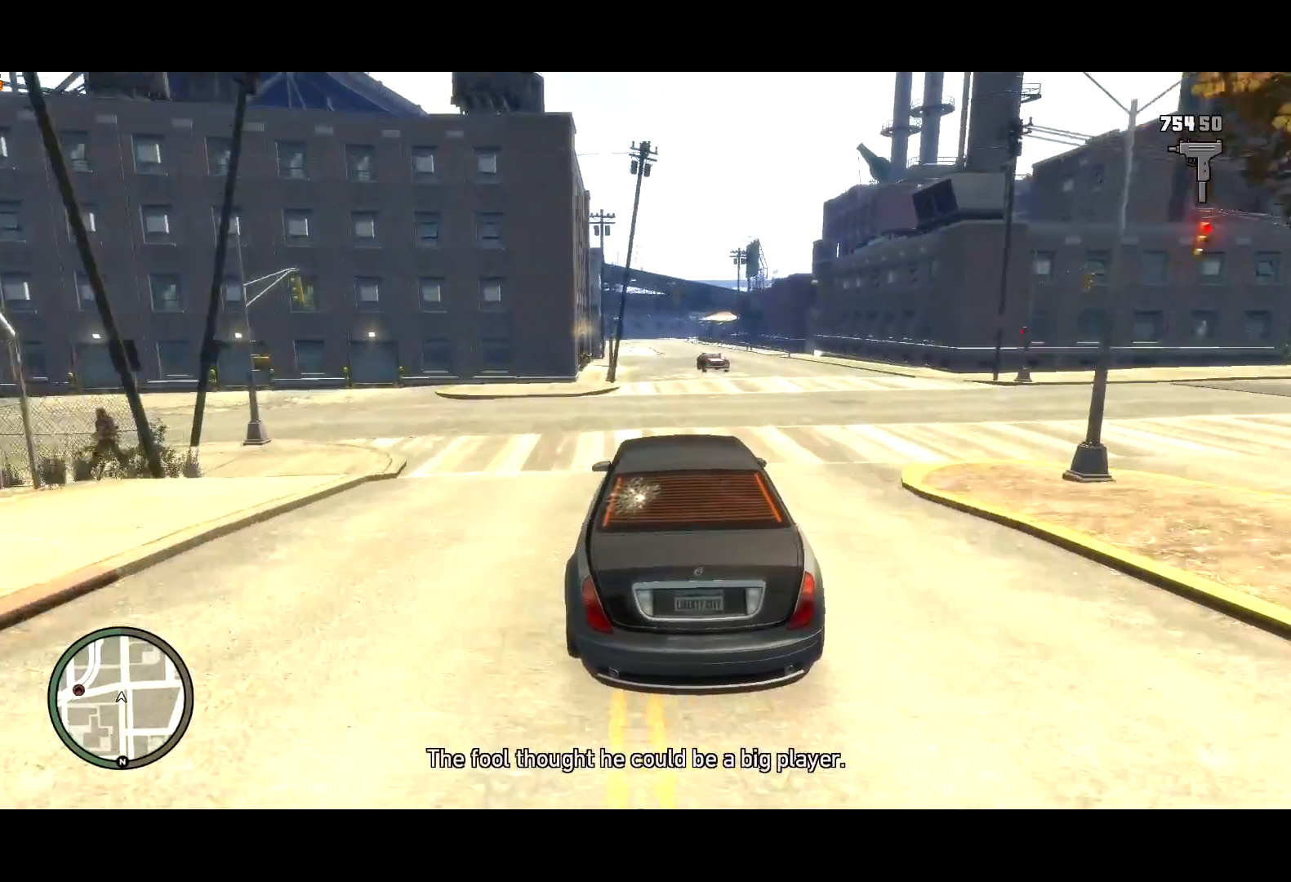
{"keys": ["w"], "mouse": [], "events": []}
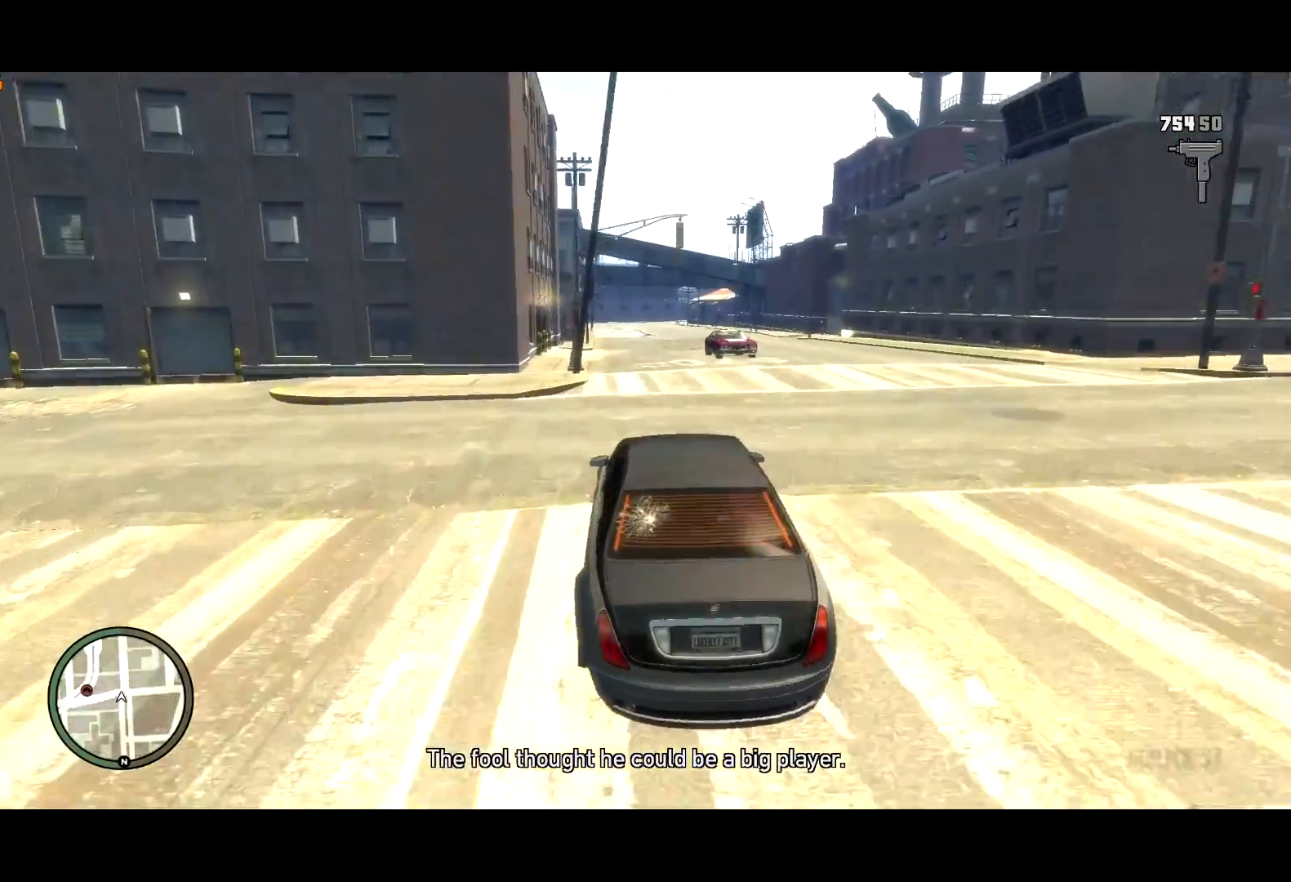
{"keys": ["w"], "mouse": [], "events": [[84, "lock", "down"], [134, "lock", "up"]]}
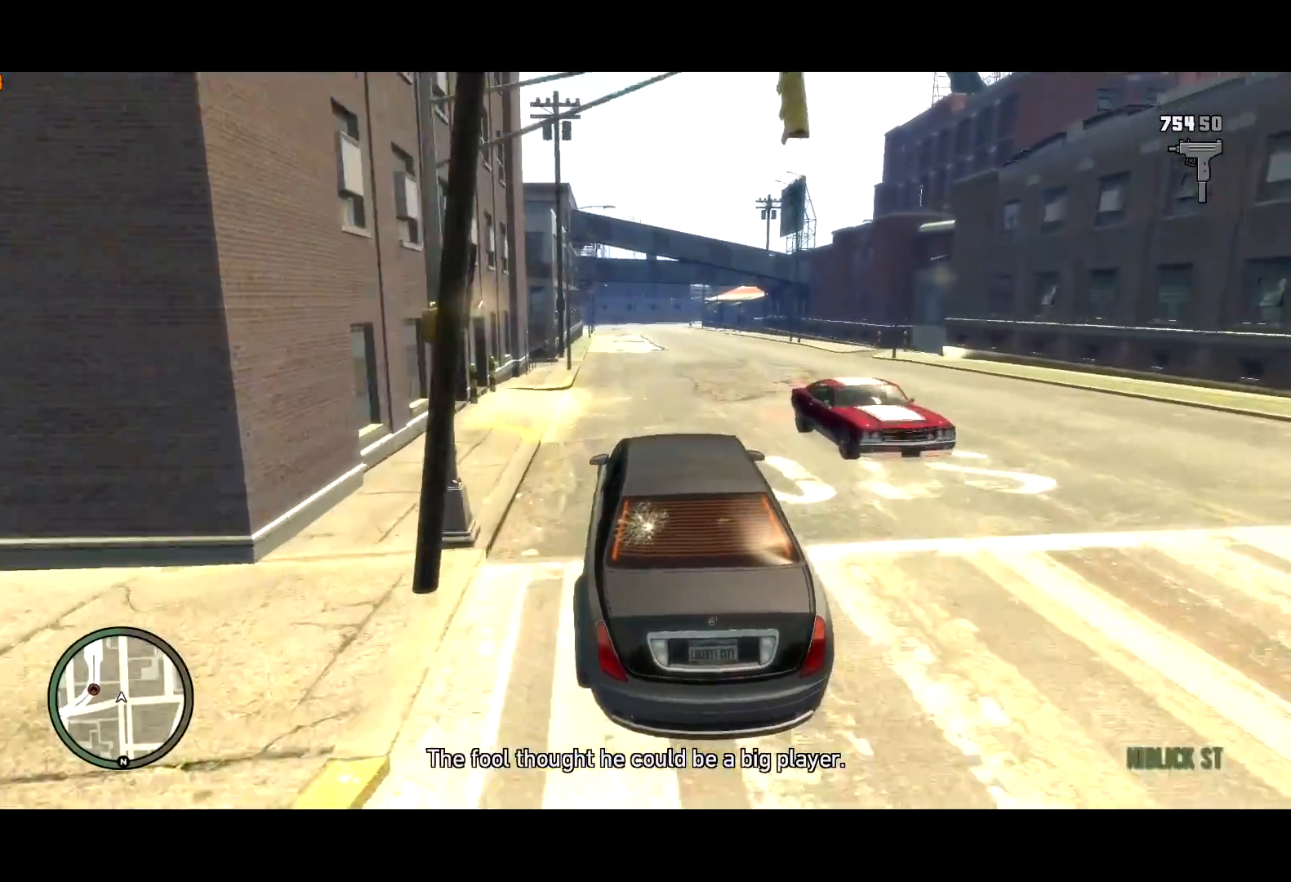
{"keys": ["w"], "mouse": [], "events": []}
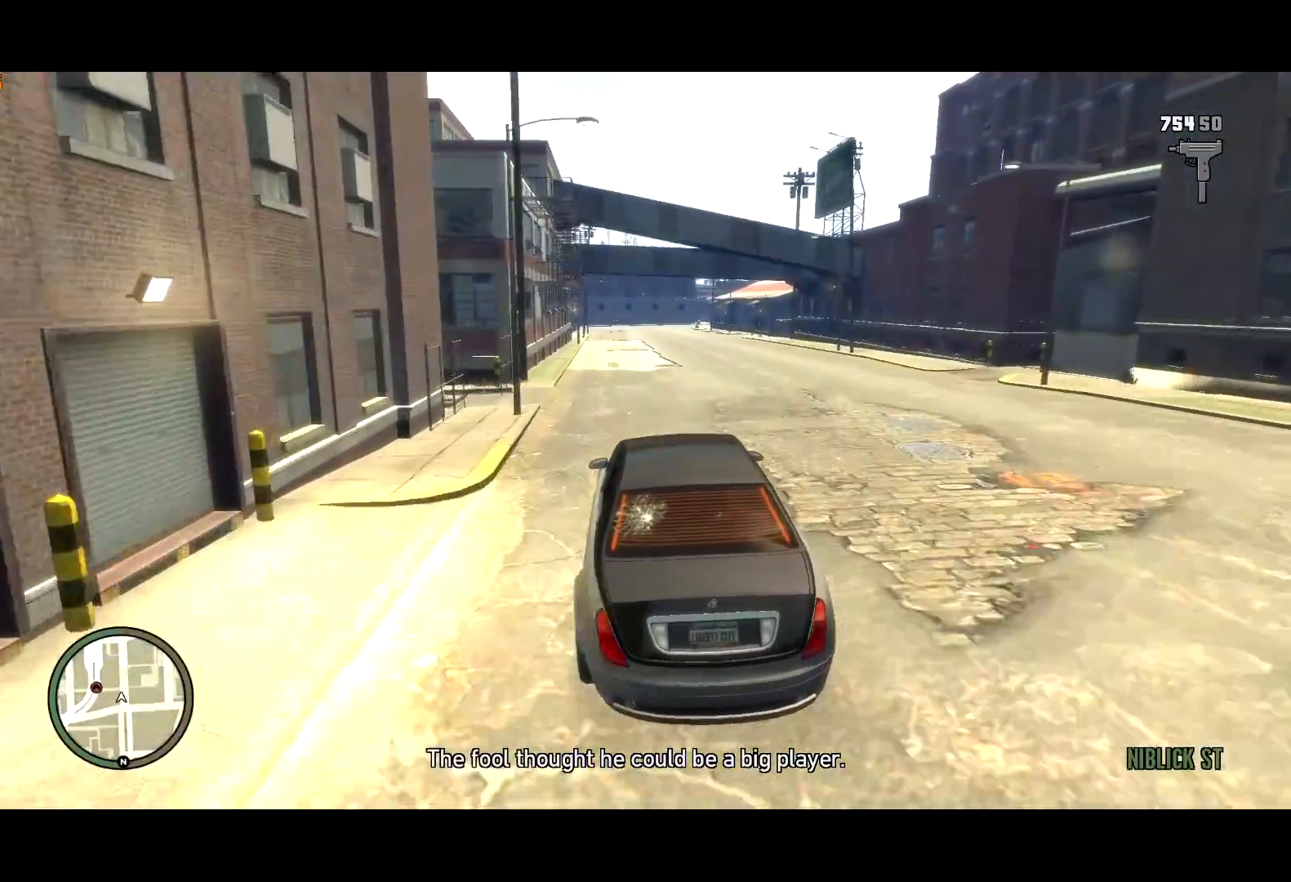
{"keys": ["w"], "mouse": [], "events": [[67, "lock", "down"], [167, "lock", "up"]]}
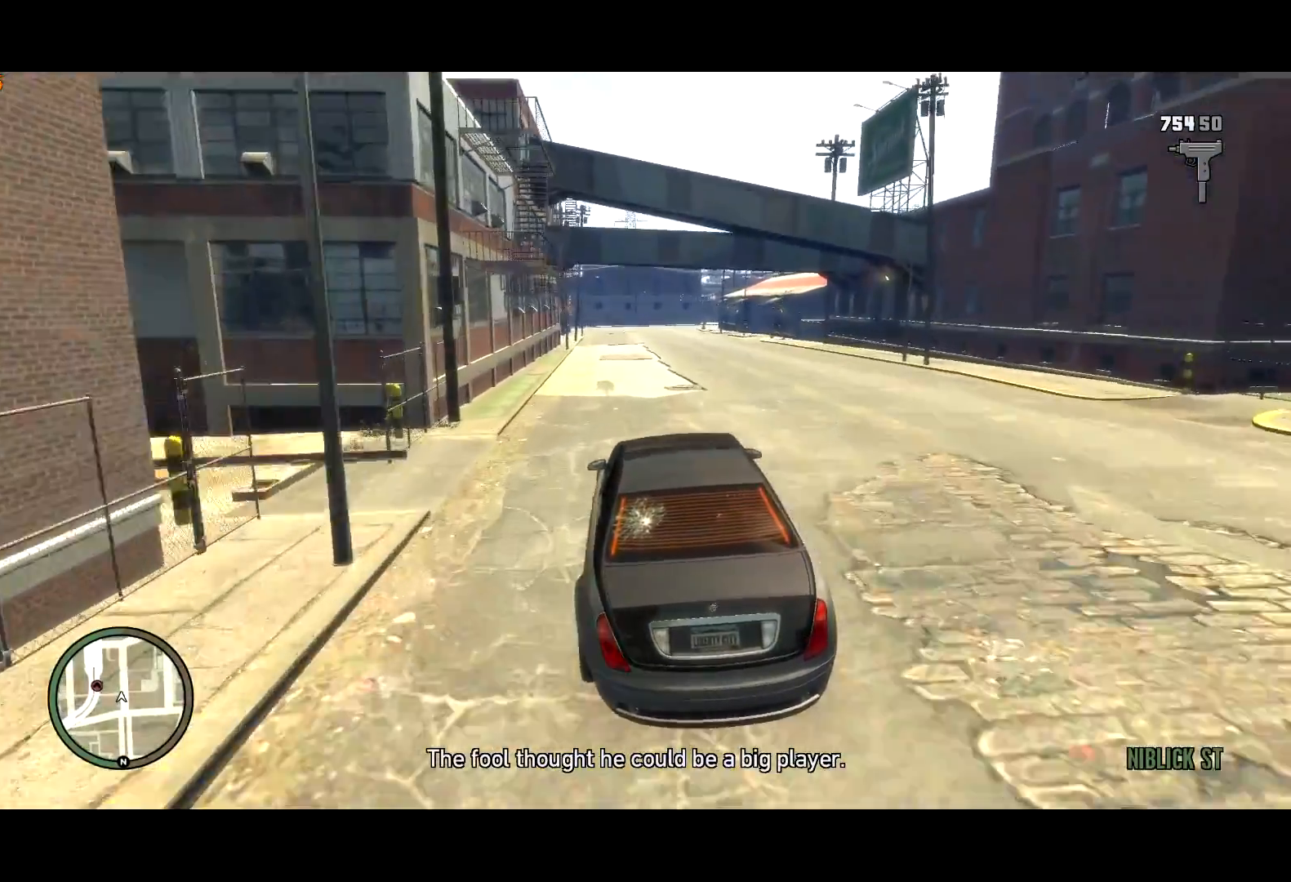
{"keys": ["w"], "mouse": [], "events": [[34, "mouse_left", "down"], [134, "mouse_left", "up"], [234, "mouse_left", "down"], [284, "mouse_left", "up"], [367, "mouse_left", "down"], [417, "mouse_left", "up"]]}
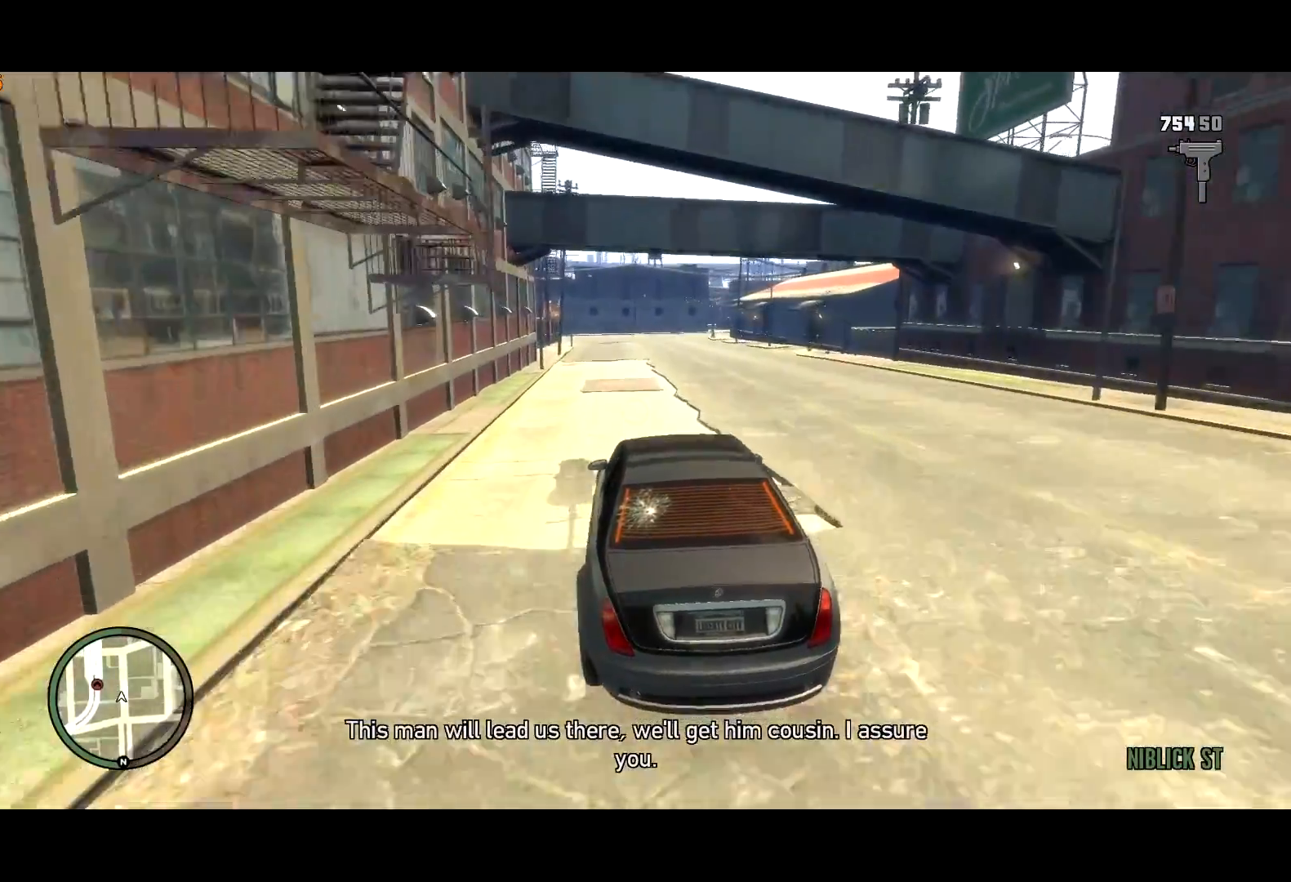
{"keys": ["d", "w"], "mouse": [], "events": [[17, "mouse_left", "down"], [50, "mouse_left", "up"], [150, "mouse_left", "down"], [200, "d", "down"], [234, "mouse_left", "up"], [284, "d", "up"], [484, "d", "down"]]}
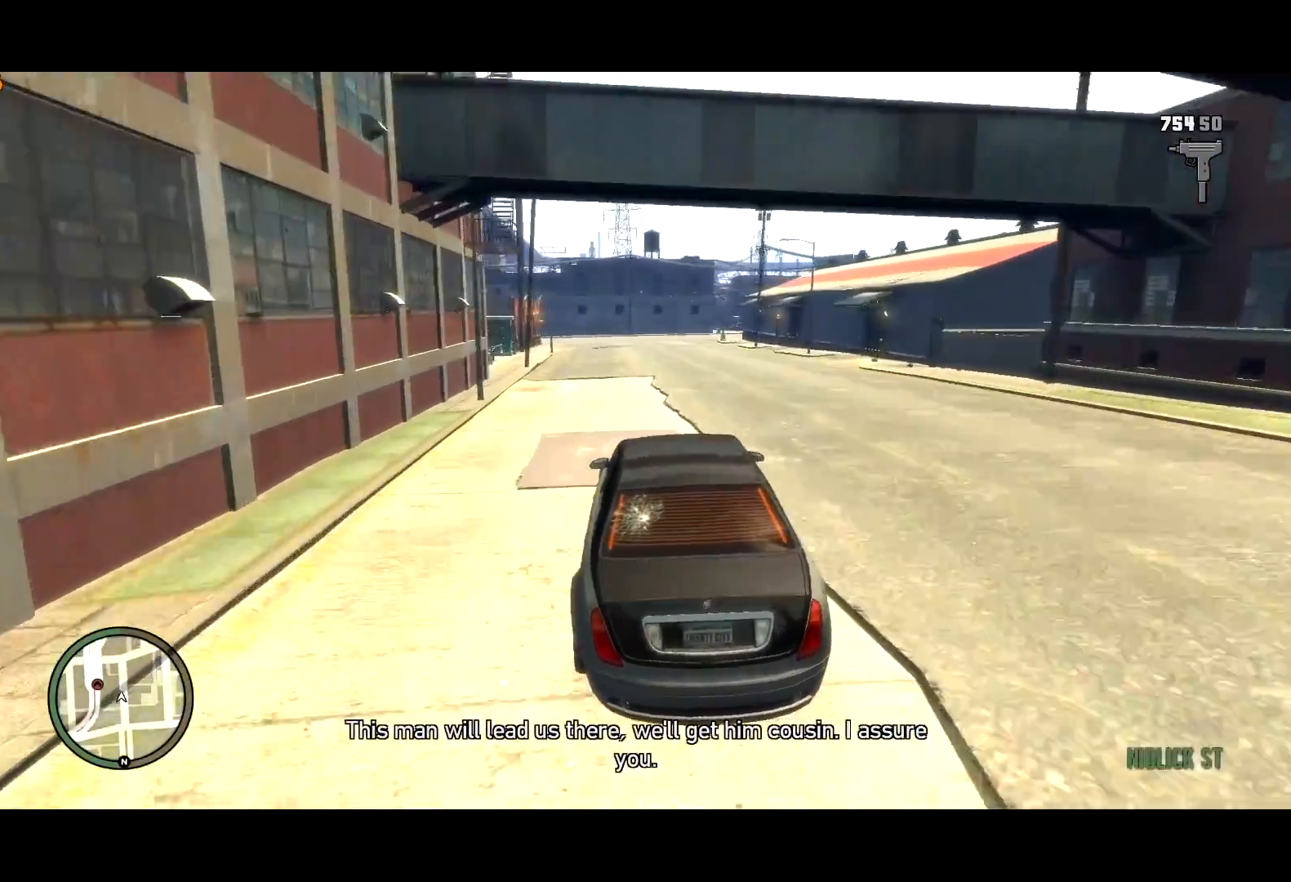
{"keys": ["w"], "mouse": [], "events": [[84, "d", "up"]]}
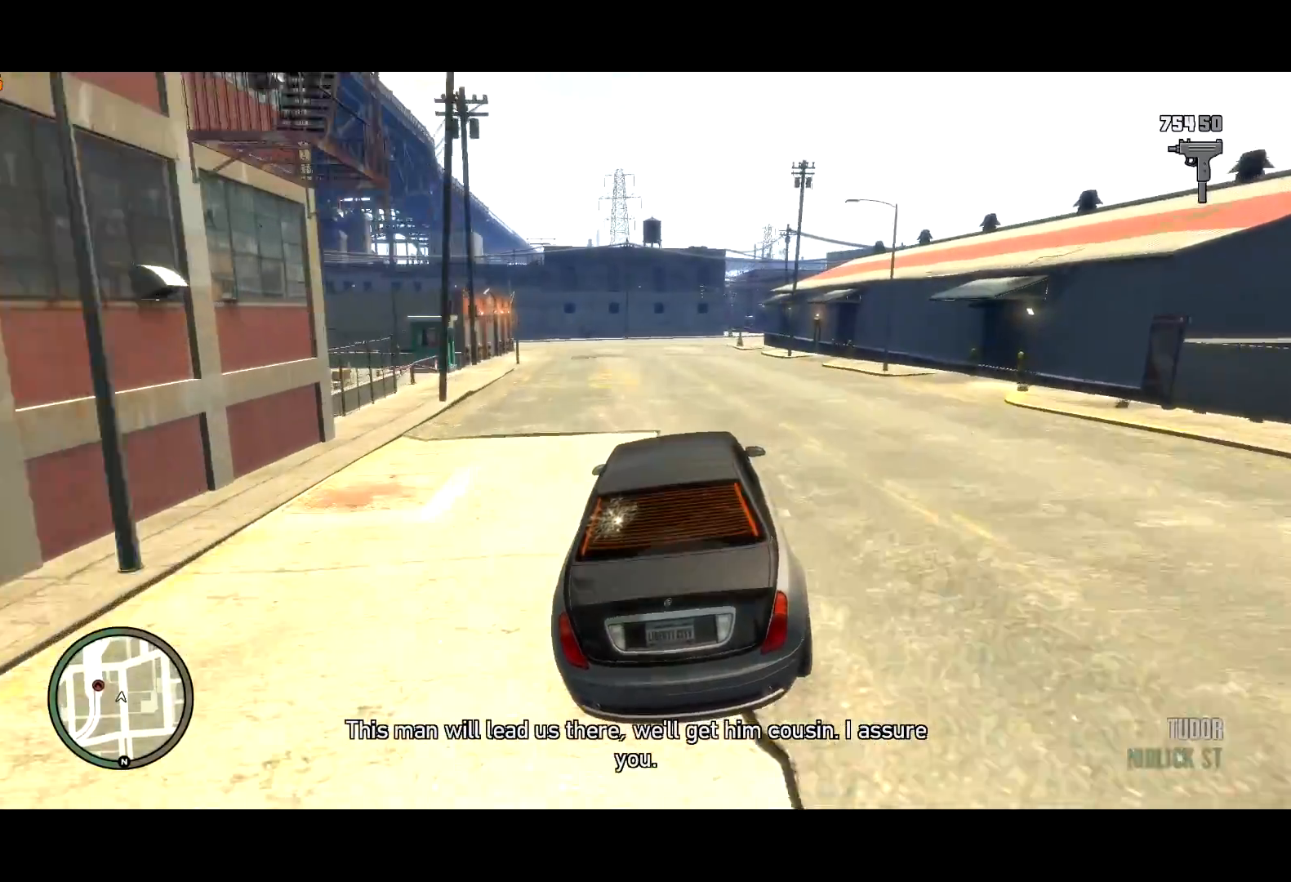
{"keys": ["w"], "mouse": [], "events": [[234, "d", "down"], [317, "d", "up"], [417, "d", "down"], [467, "d", "up"]]}
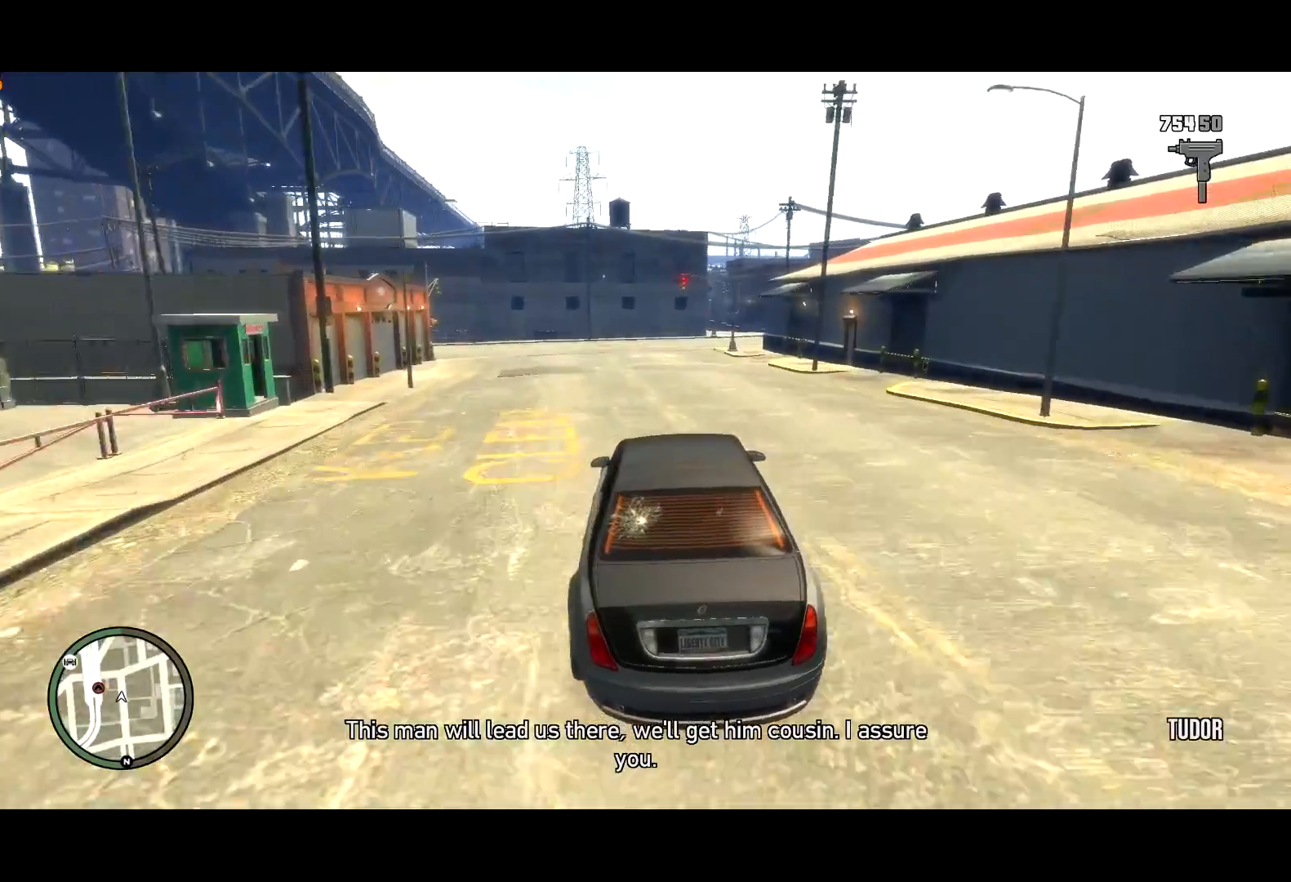
{"keys": ["s"], "mouse": [], "events": [[200, "d", "down"], [200, "w", "up"], [300, "d", "up"], [334, "d", "down"], [334, "s", "down"], [384, "d", "up"]]}
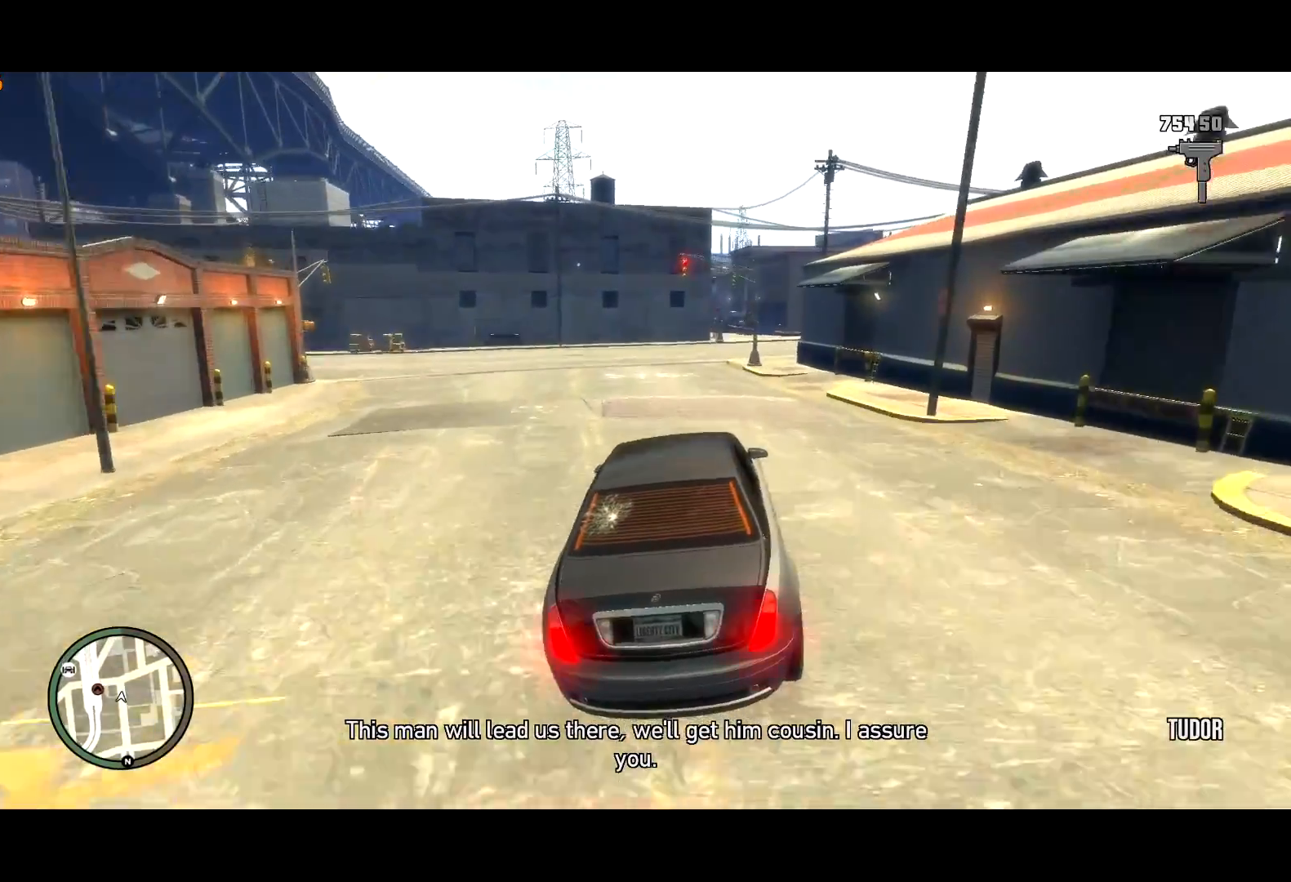
{"keys": ["d"], "mouse": [], "events": [[67, "d", "down"], [217, "d", "up"], [450, "d", "down"], [484, "s", "up"]]}
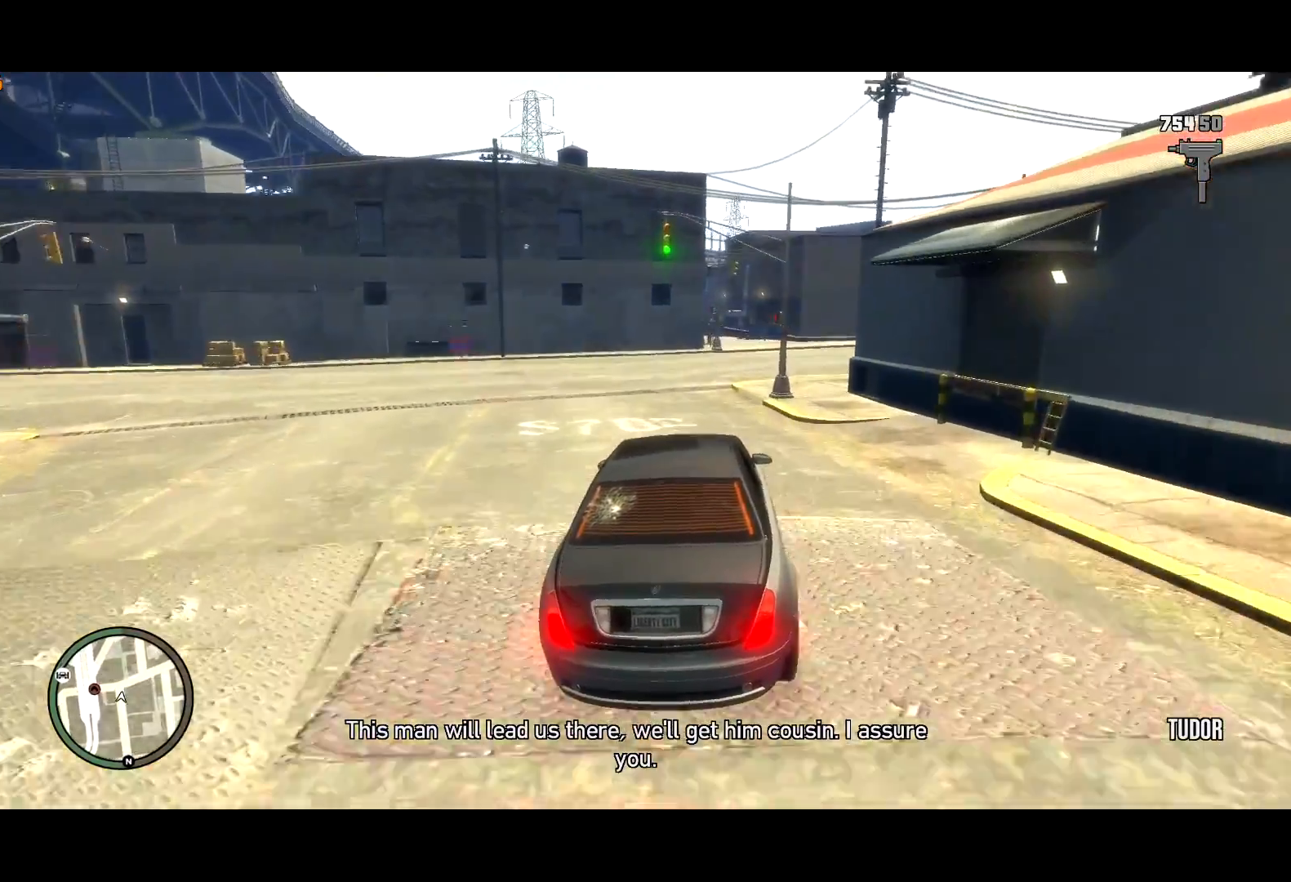
{"keys": [], "mouse": [], "events": [[134, "s", "down"], [184, "d", "up"], [234, "s", "up"]]}
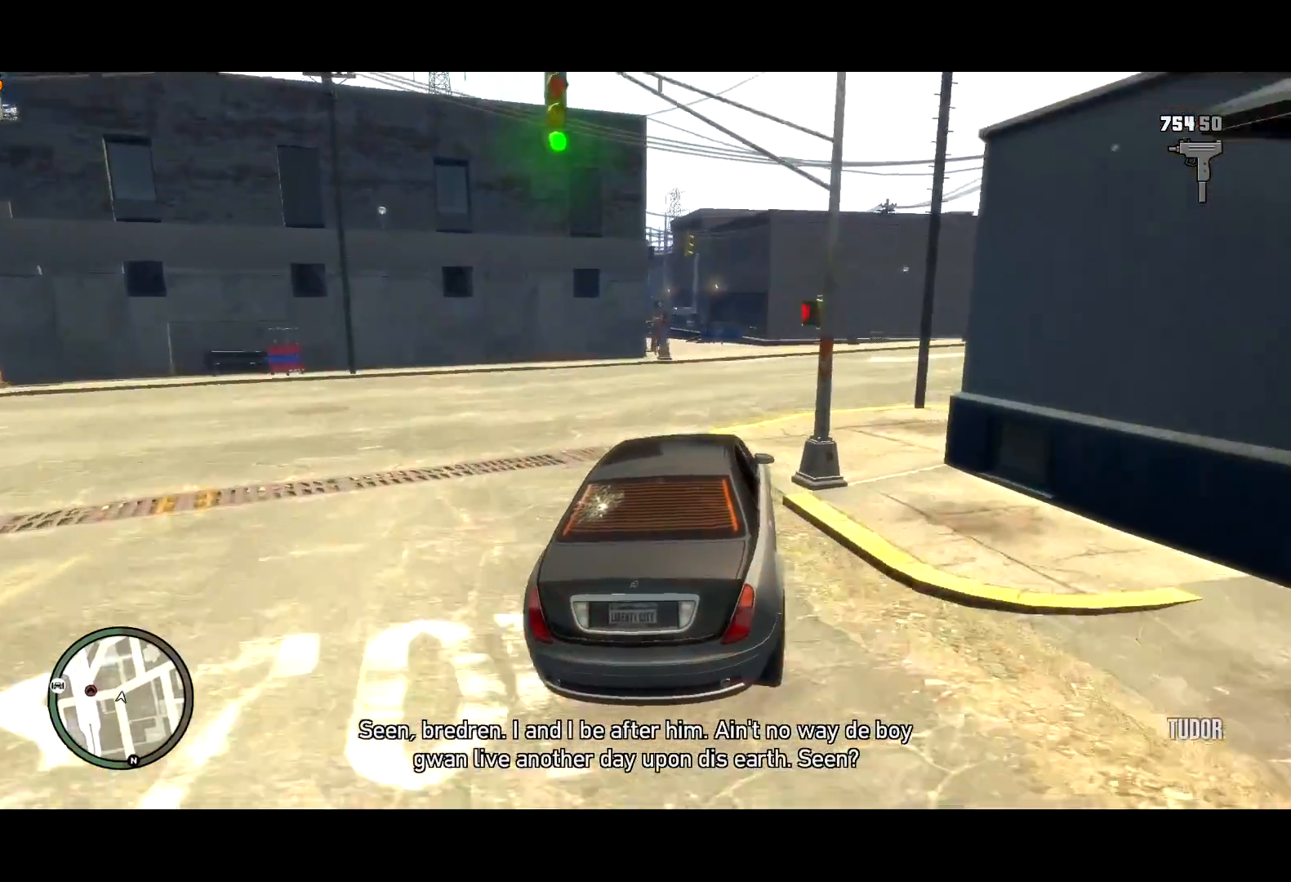
{"keys": ["w"], "mouse": [], "events": [[434, "w", "down"]]}
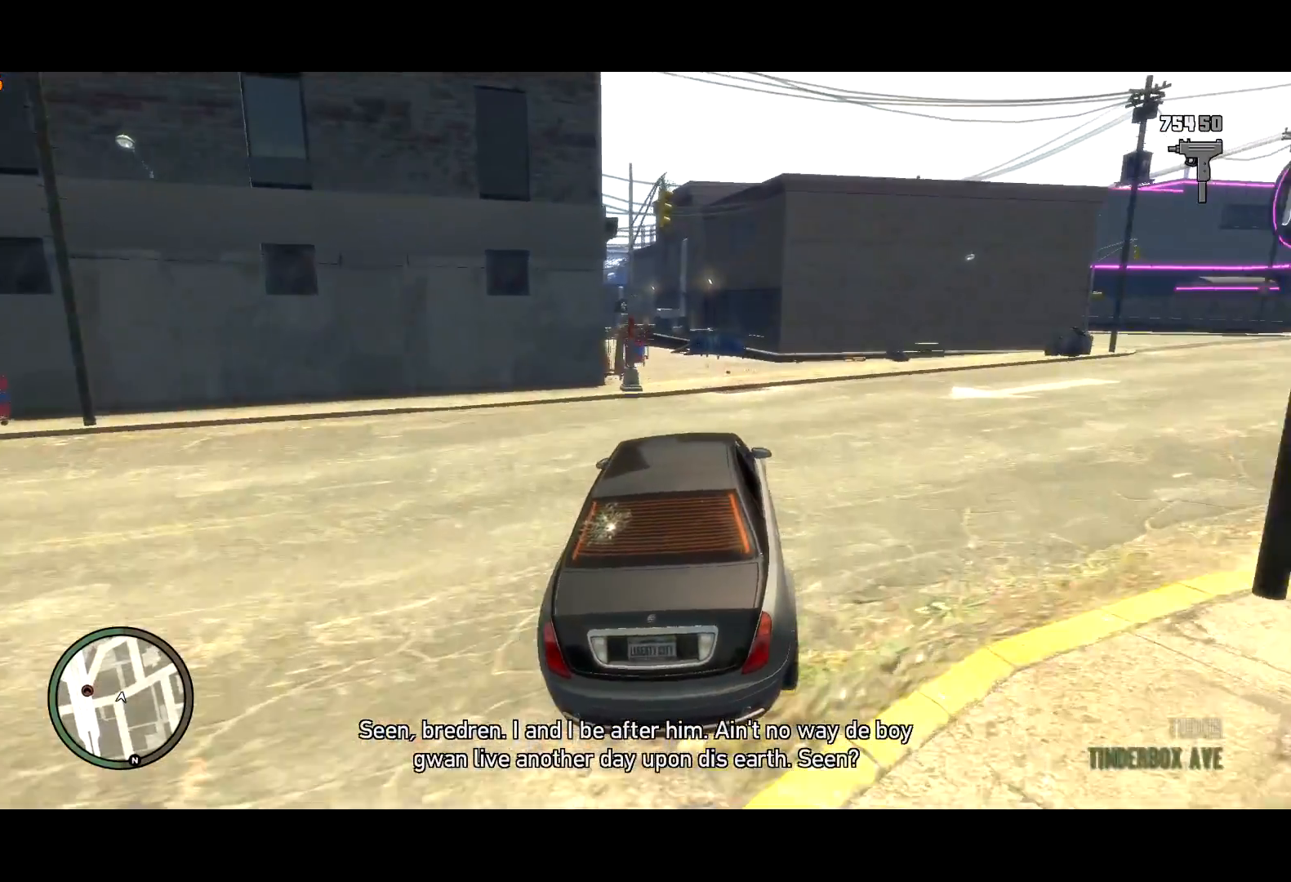
{"keys": ["a", "s"], "mouse": [], "events": [[17, "a", "down"], [167, "a", "up"], [167, "w", "up"], [317, "a", "down"], [400, "s", "down"]]}